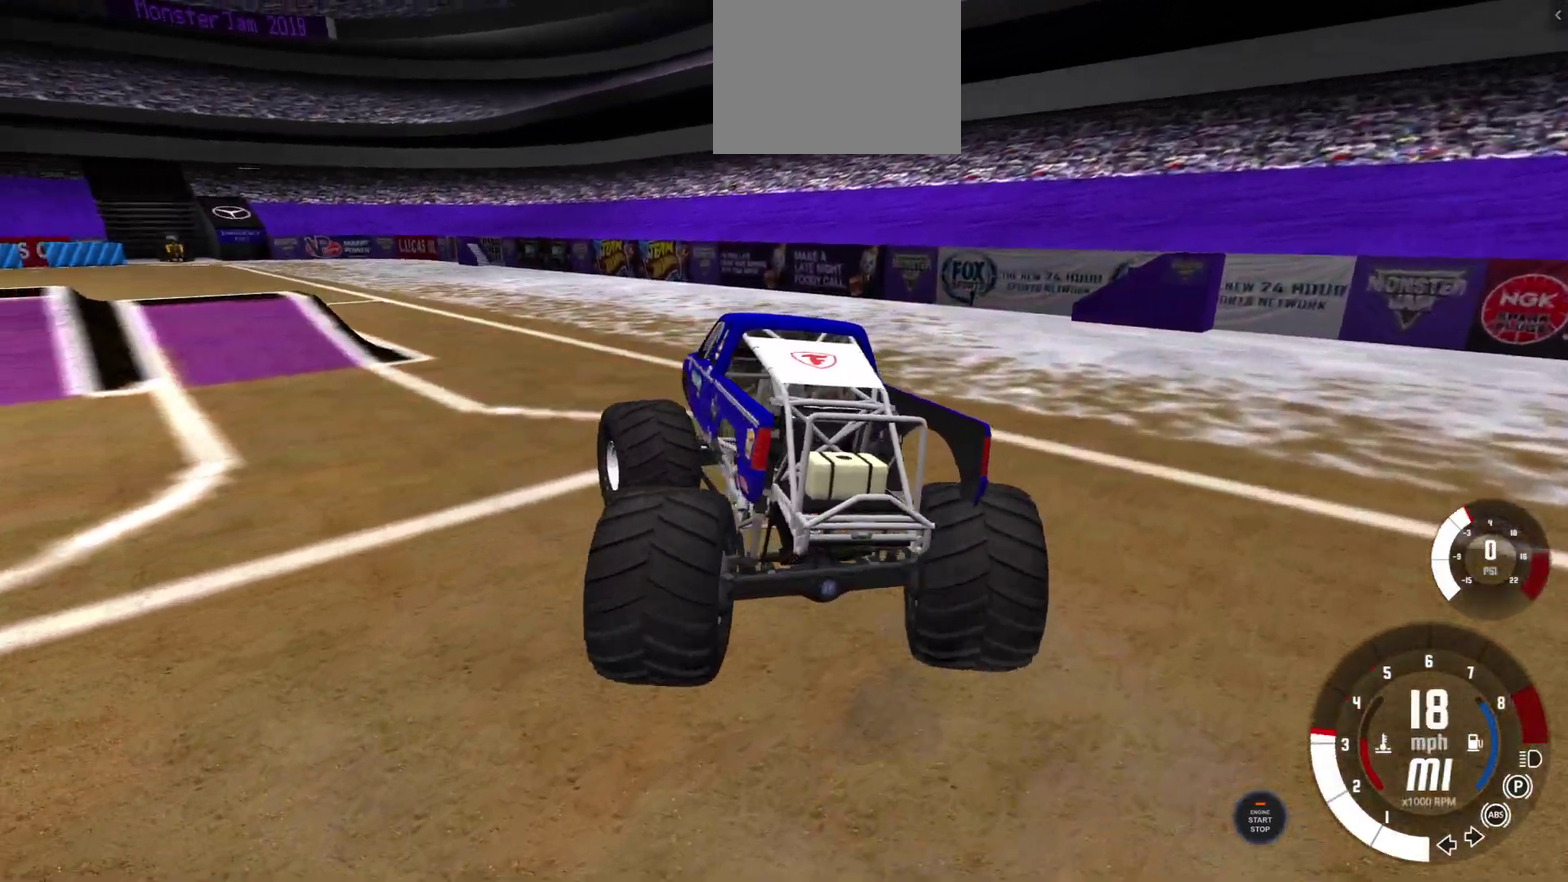
Gameplay with a controller (Xbox layout); each line is a JSON object with the inputs held at the frame after it (dt_ms = milliseconds from this image to that frame). "events" lists button and stick changes between this image and that frame as [ms after this image, input, new state], when the widget could be followed in between. Not read: L2 R2.
{"dt_ms": 600, "buttons": [], "left_stick": "center", "right_stick": "center", "events": [[500, "left_stick", "center"]]}
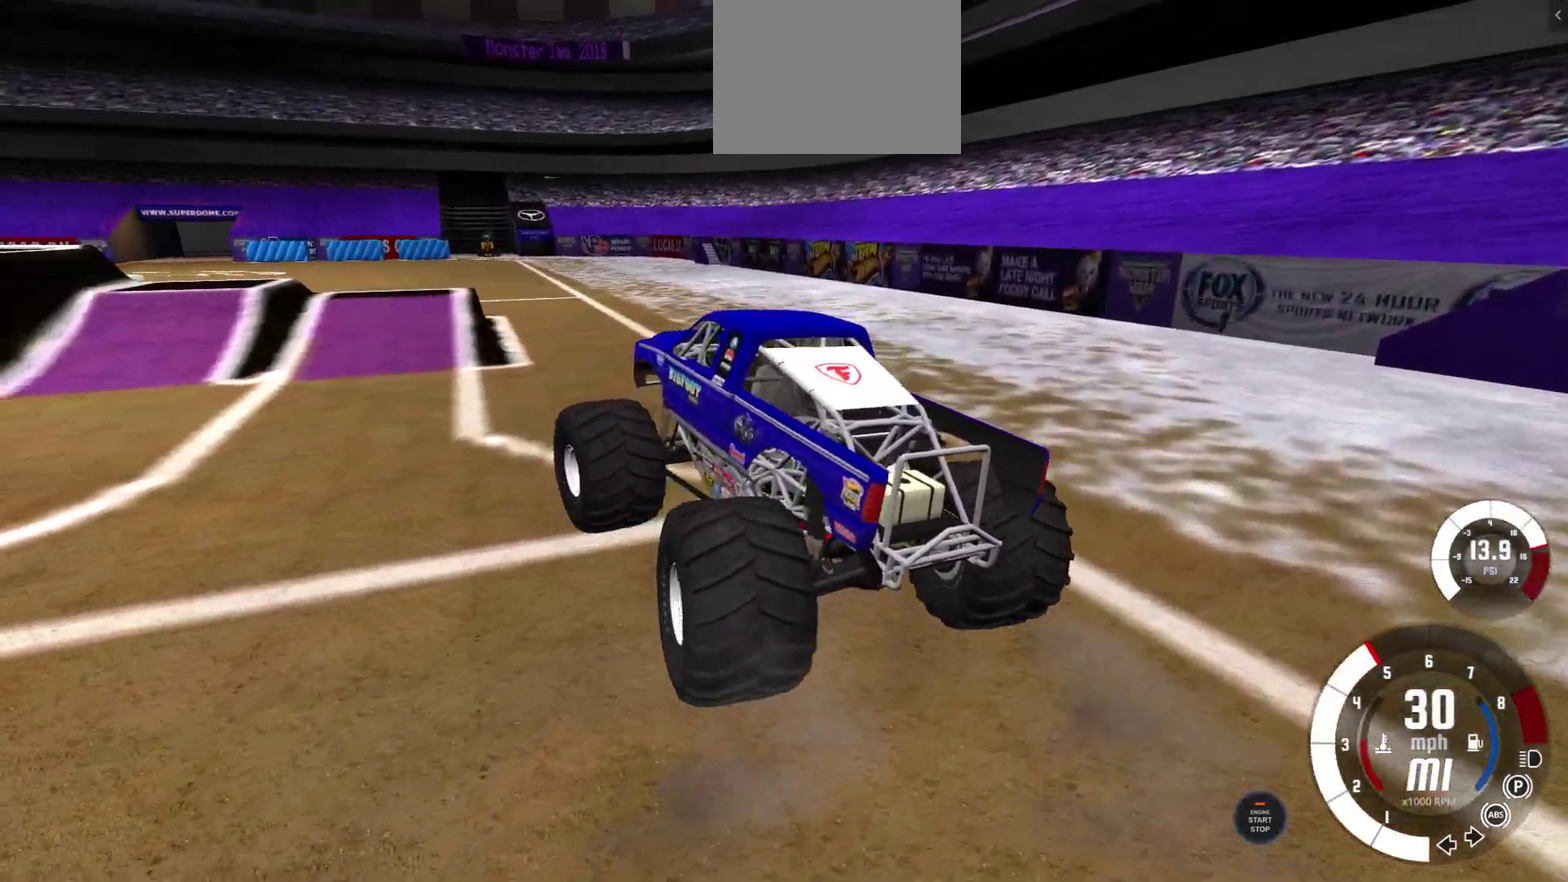
{"dt_ms": 600, "buttons": [], "left_stick": "center", "right_stick": "center", "events": []}
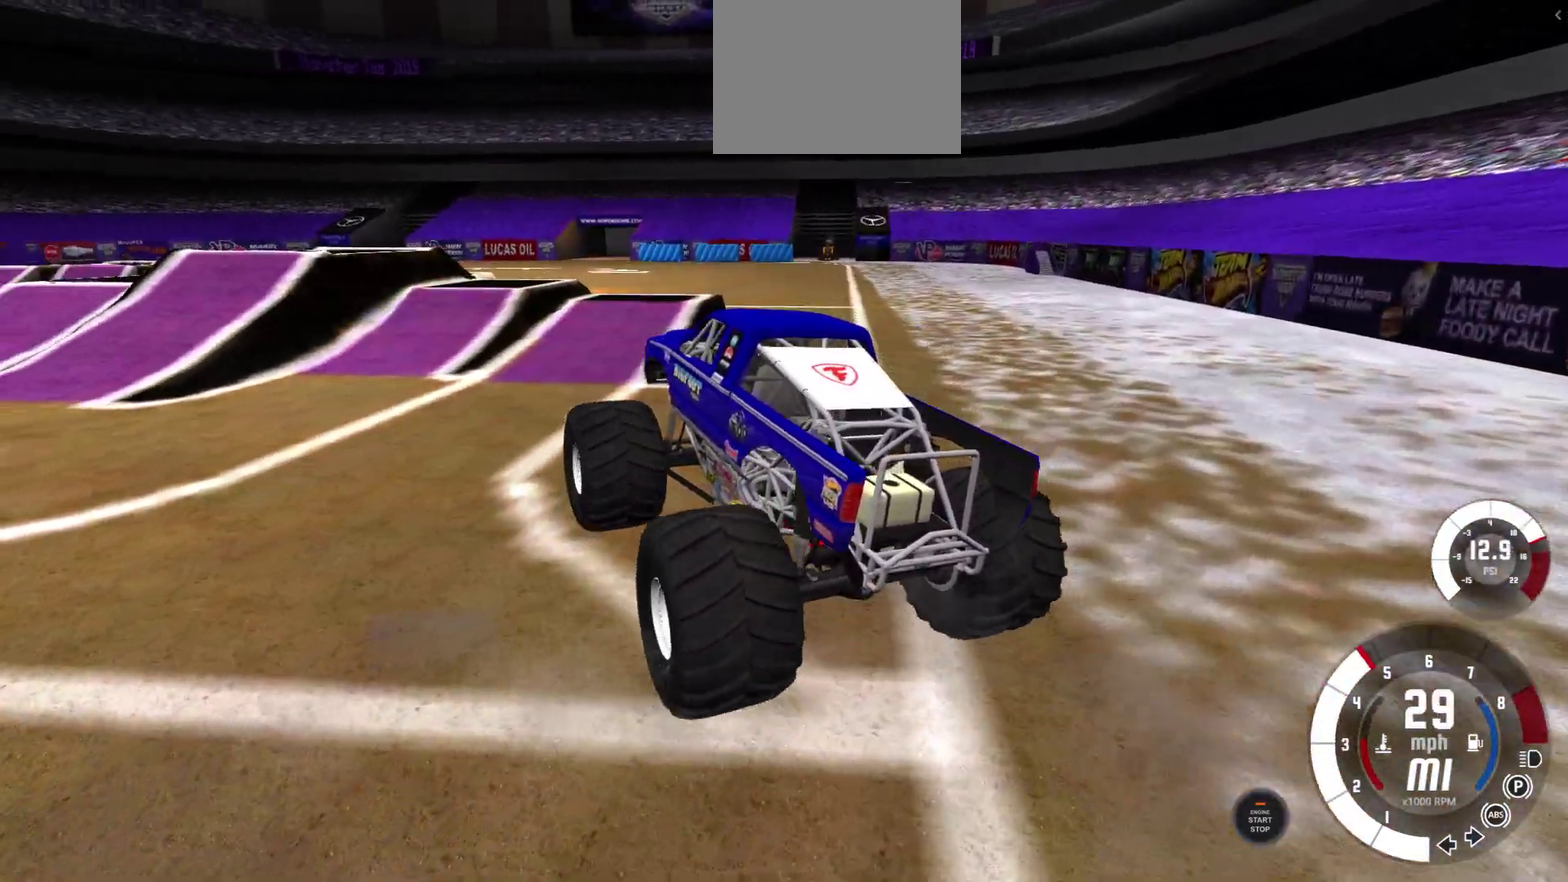
{"dt_ms": 300, "buttons": [], "left_stick": "right", "right_stick": "center", "events": [[217, "left_stick", "right"]]}
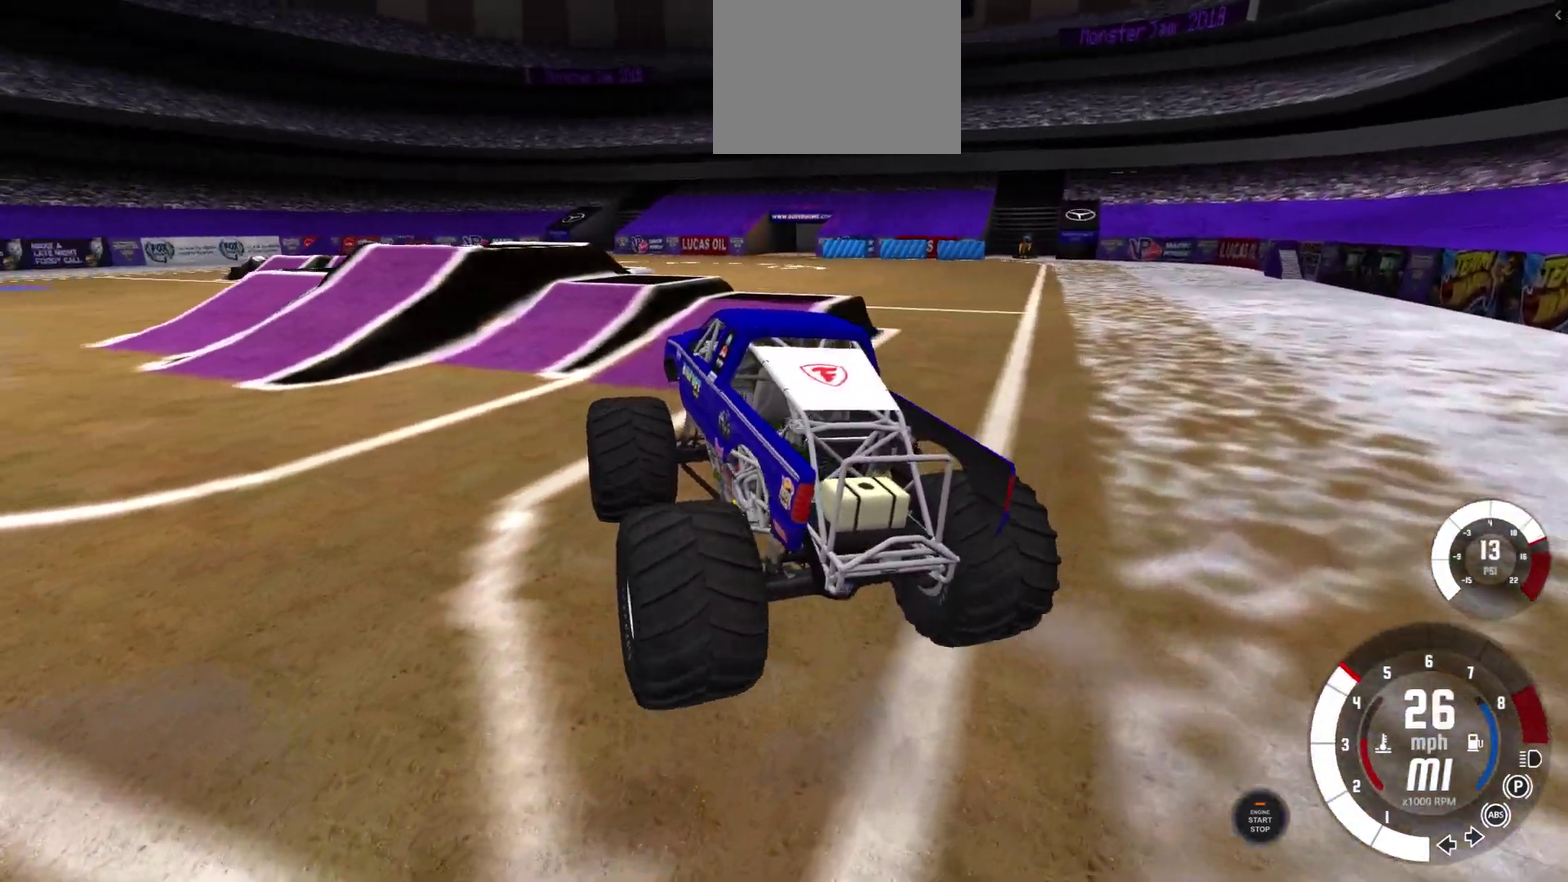
{"dt_ms": 400, "buttons": [], "left_stick": "right", "right_stick": "center", "events": []}
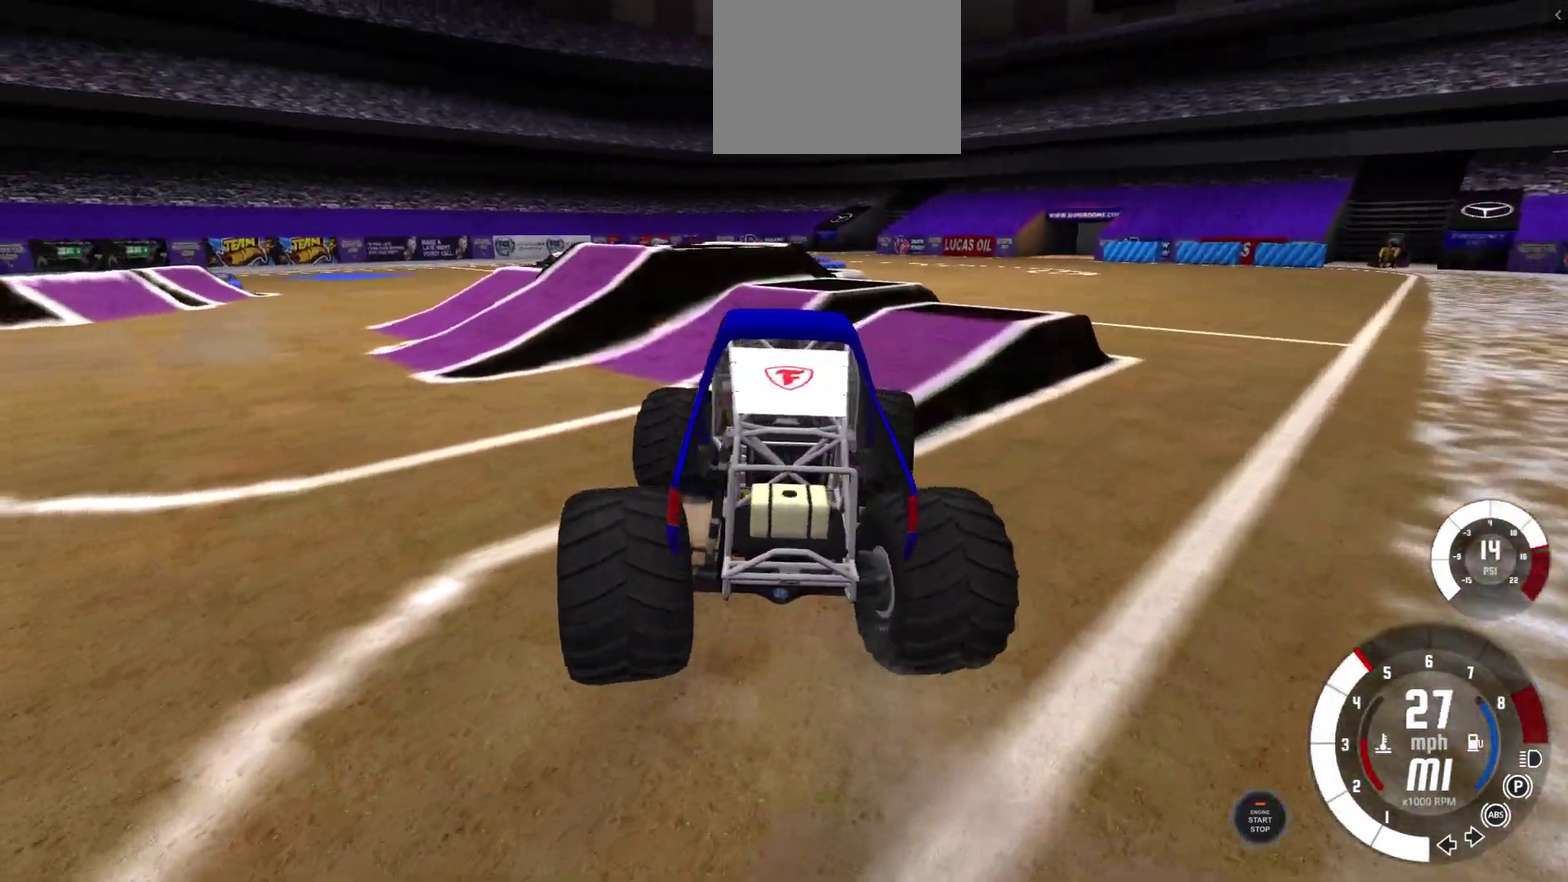
{"dt_ms": 600, "buttons": [], "left_stick": "right", "right_stick": "center", "events": [[200, "left_stick", "center"], [567, "left_stick", "right"]]}
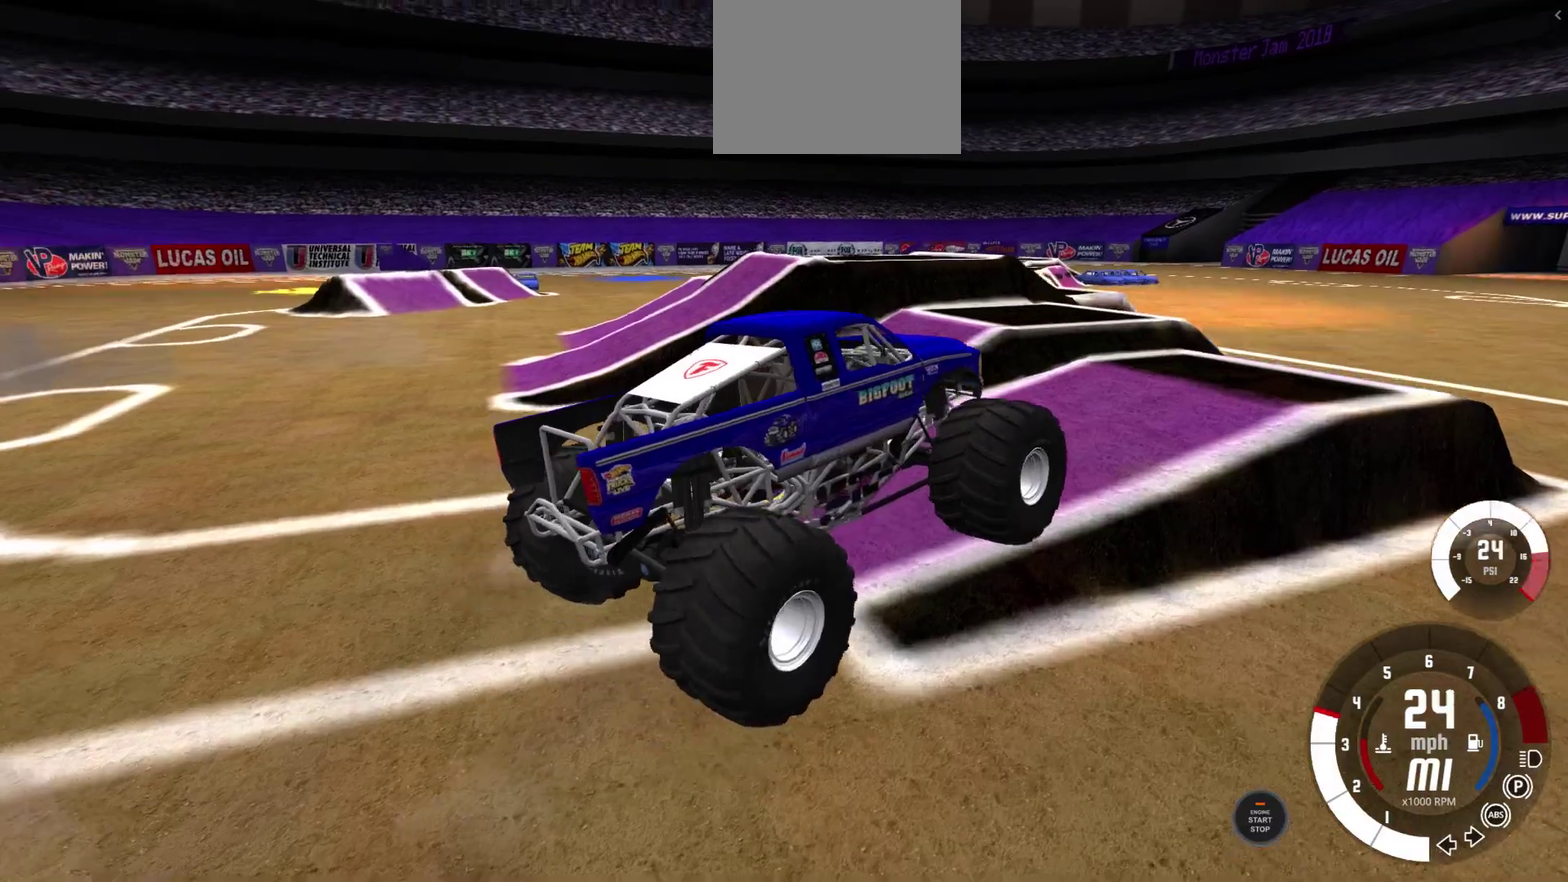
{"dt_ms": 300, "buttons": [], "left_stick": "center", "right_stick": "center", "events": [[133, "left_stick", "center"]]}
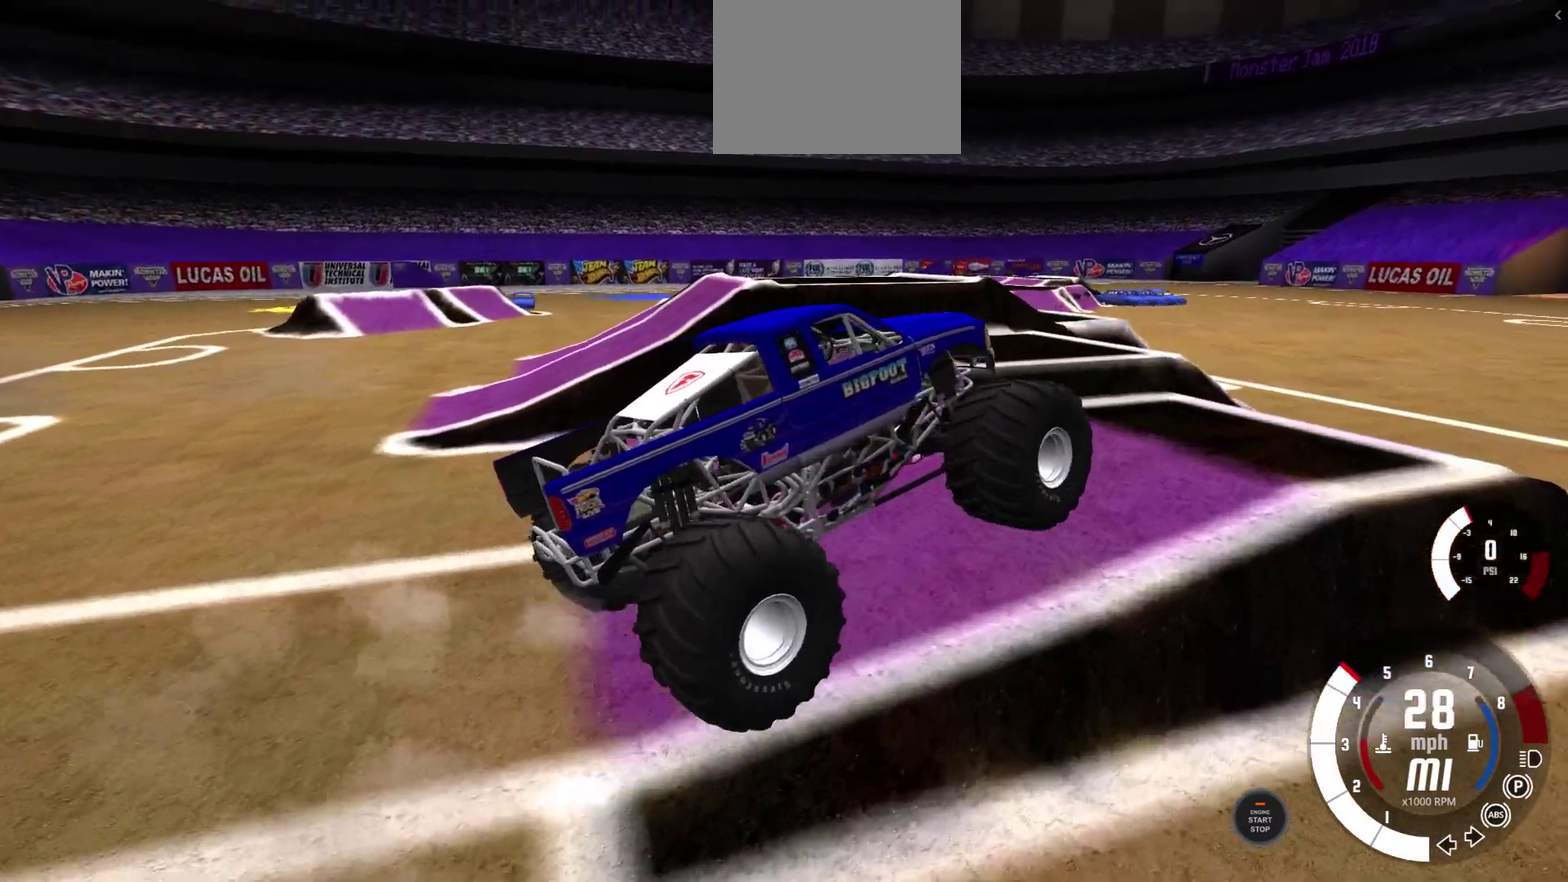
{"dt_ms": 700, "buttons": [], "left_stick": "center", "right_stick": "center", "events": []}
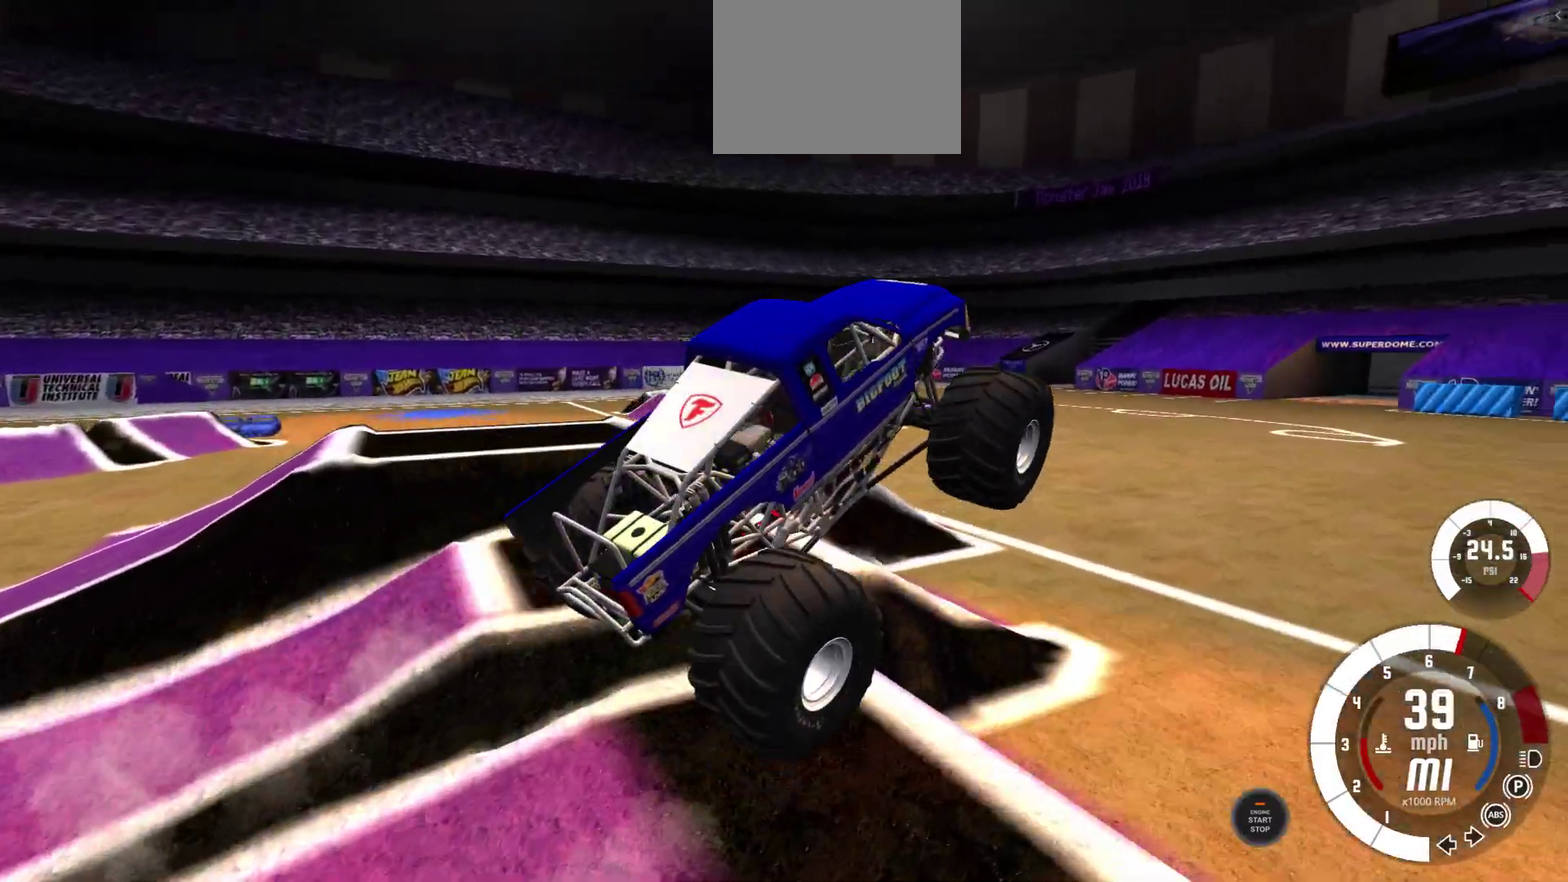
{"dt_ms": 500, "buttons": [], "left_stick": "center", "right_stick": "center", "events": []}
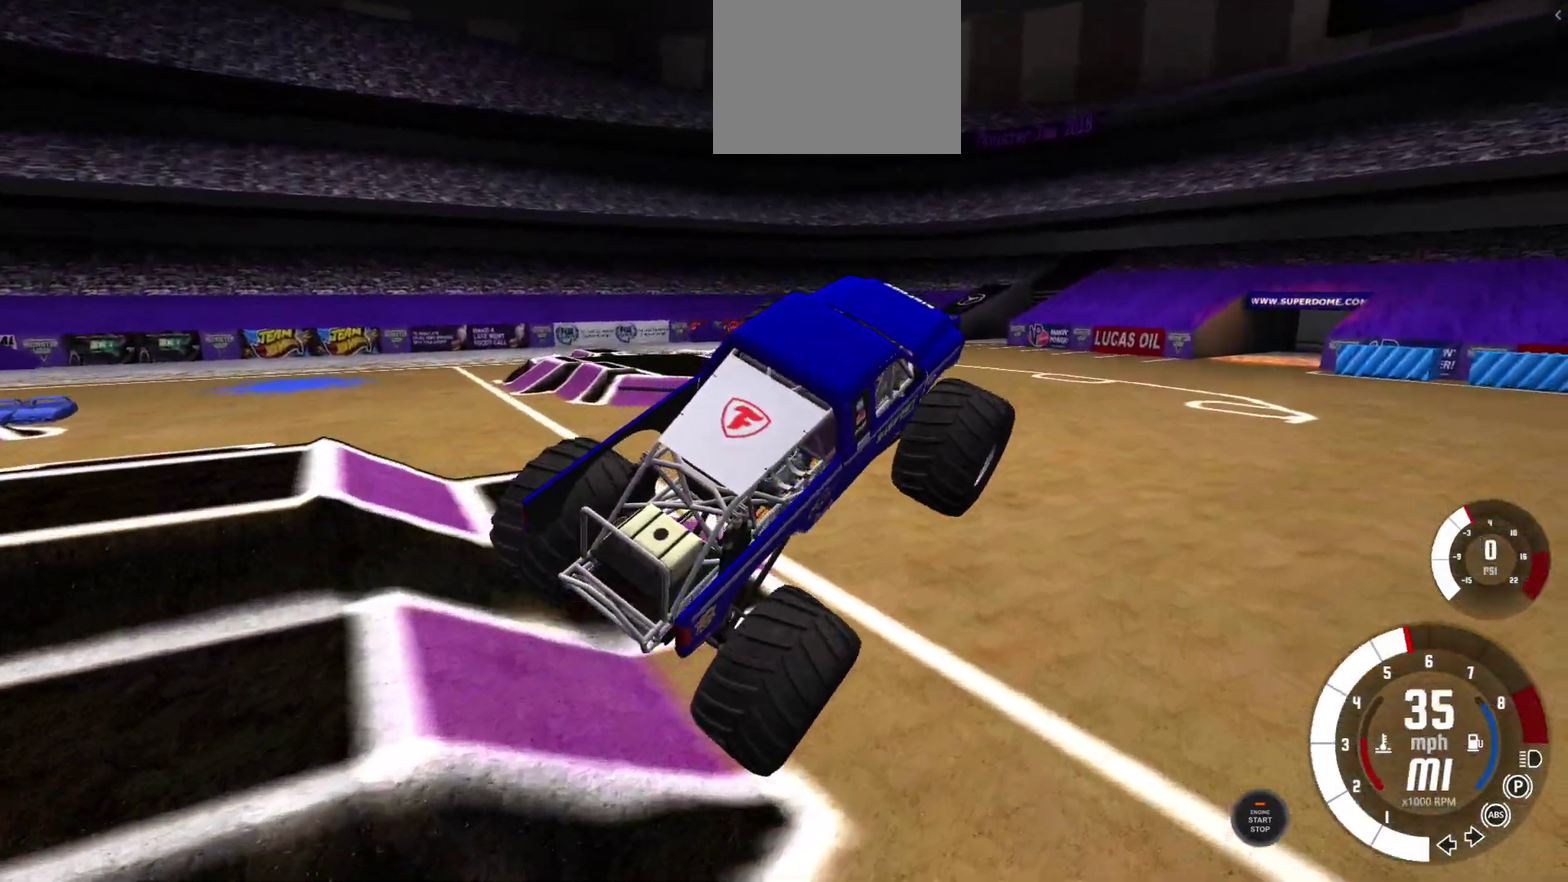
{"dt_ms": 600, "buttons": [], "left_stick": "center", "right_stick": "center", "events": []}
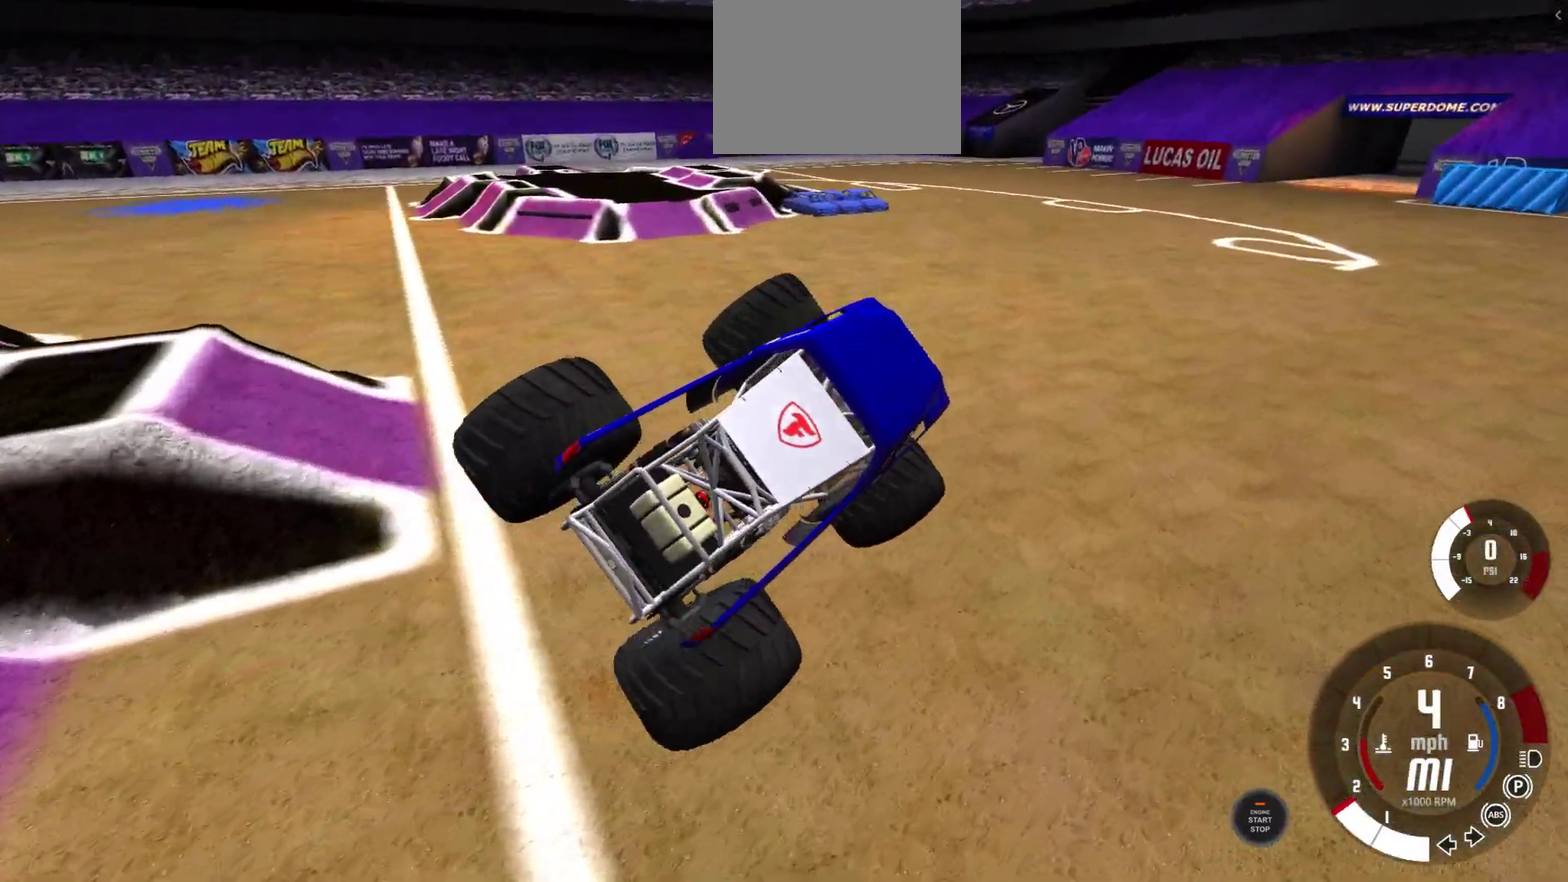
{"dt_ms": 600, "buttons": [], "left_stick": "center", "right_stick": "center", "events": []}
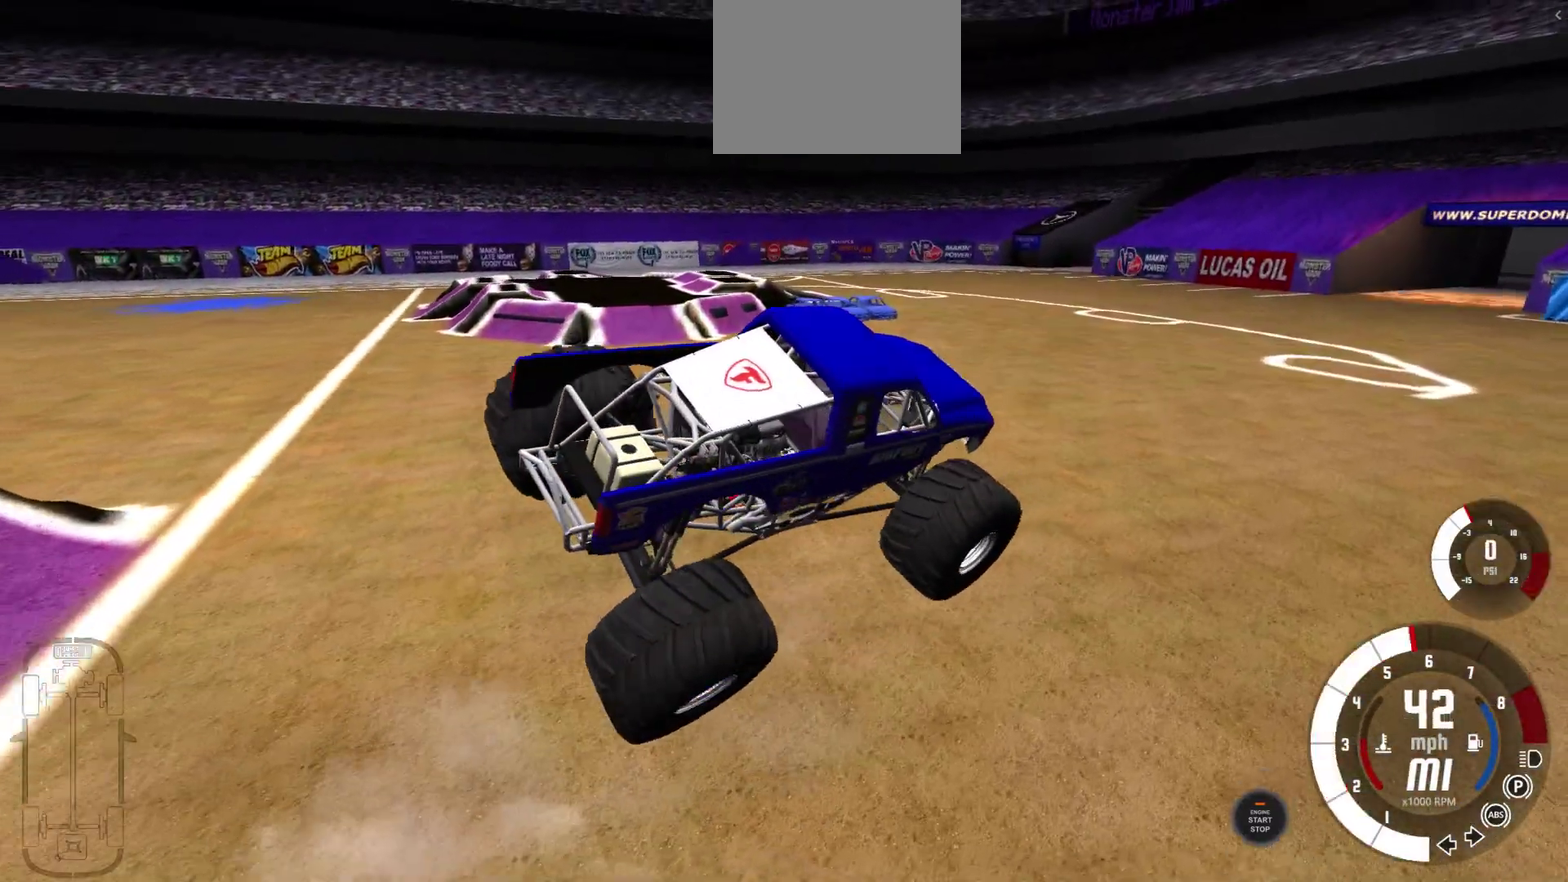
{"dt_ms": 300, "buttons": [], "left_stick": "center", "right_stick": "center", "events": []}
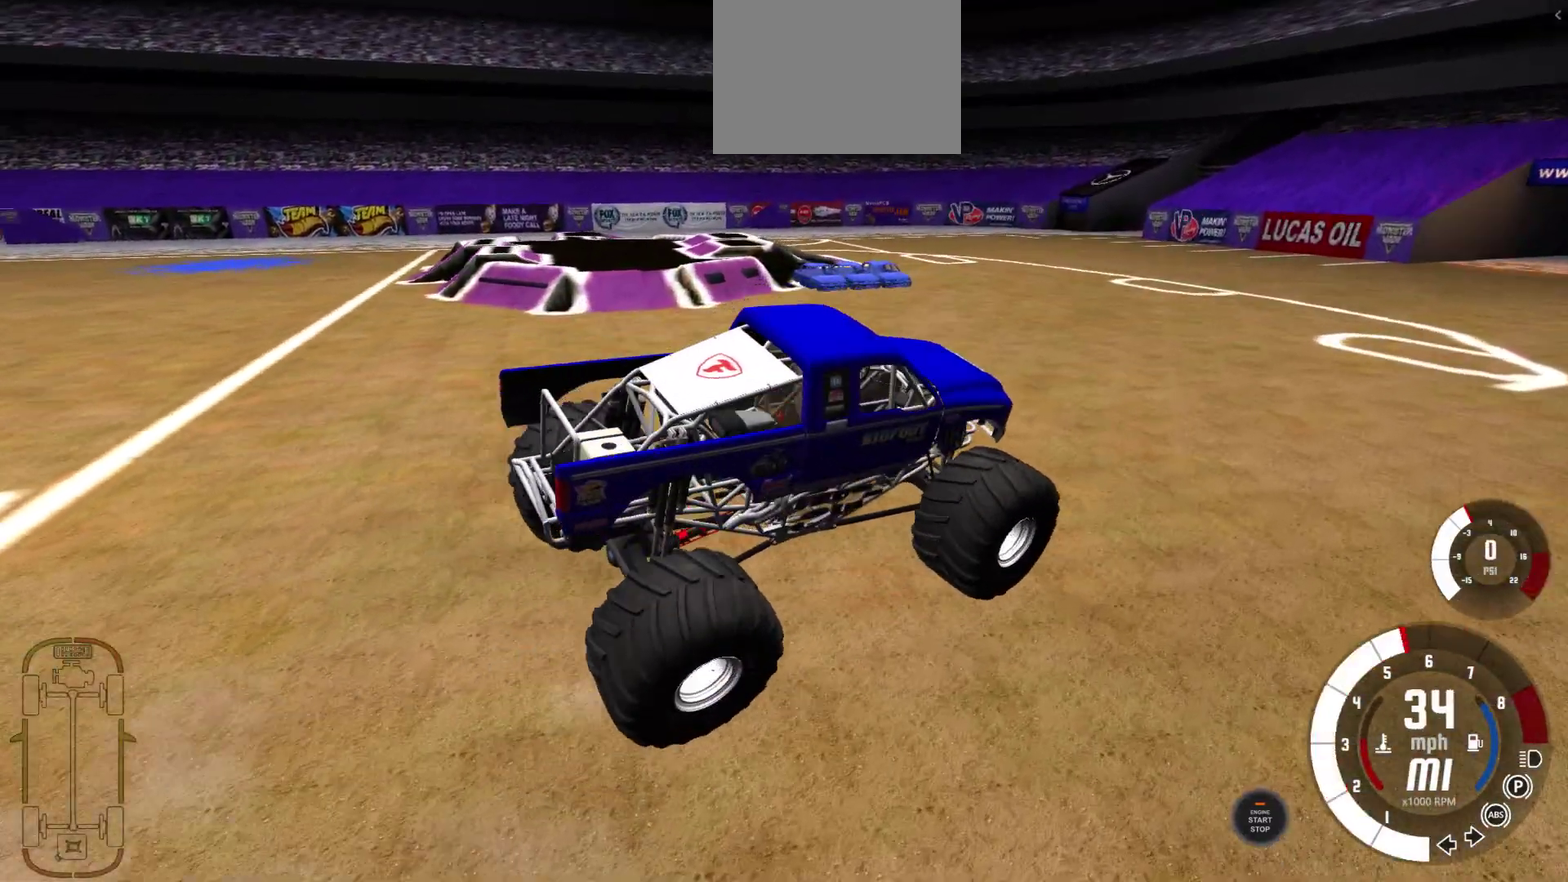
{"dt_ms": 300, "buttons": [], "left_stick": "center", "right_stick": "center", "events": []}
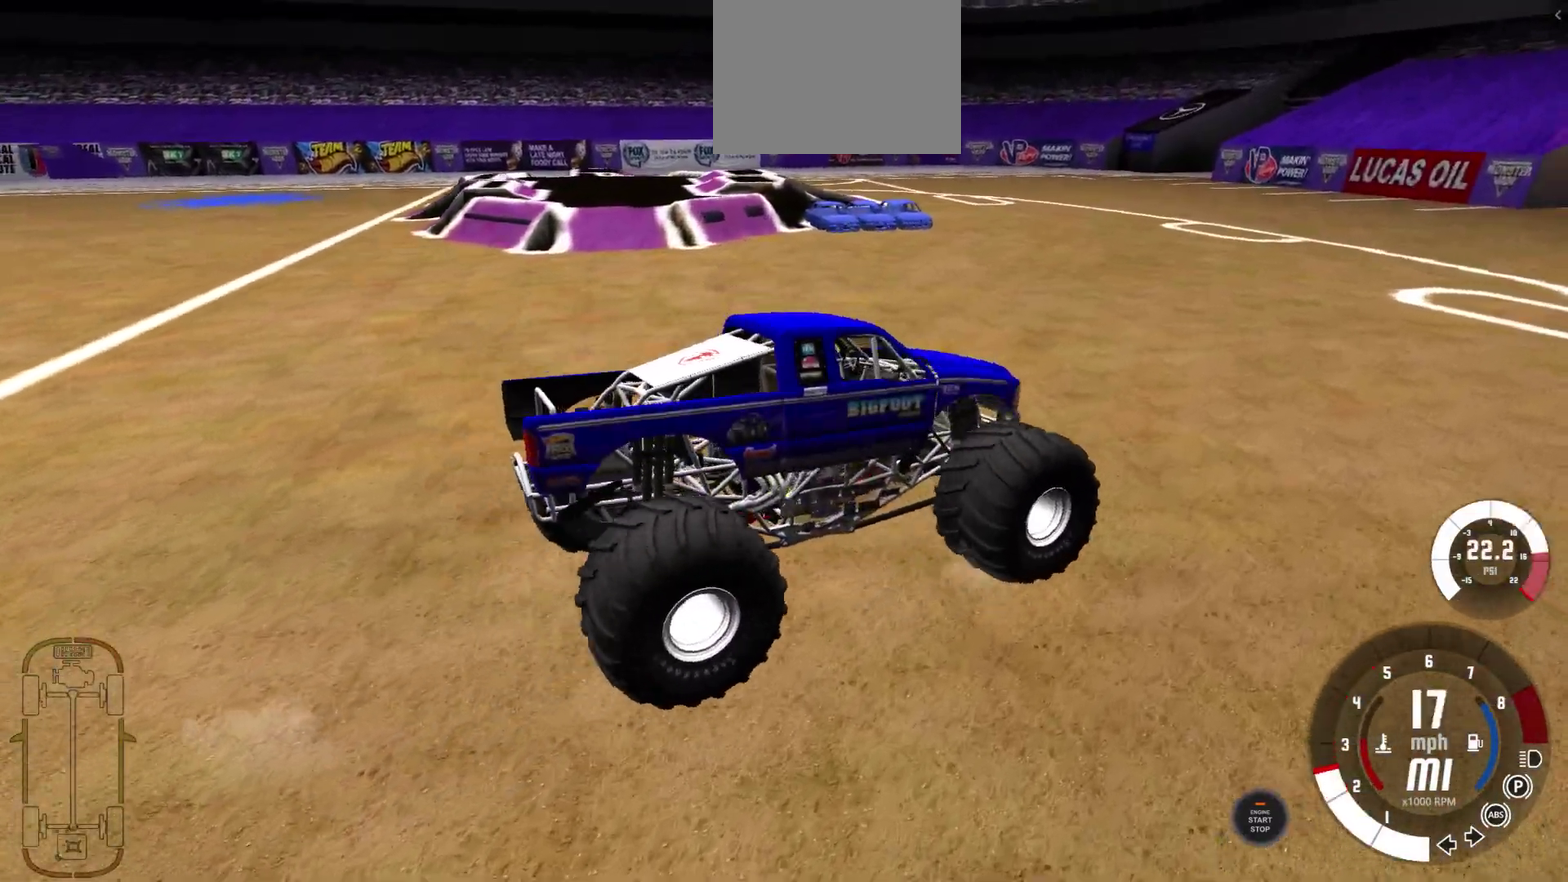
{"dt_ms": 600, "buttons": [], "left_stick": "center", "right_stick": "center", "events": []}
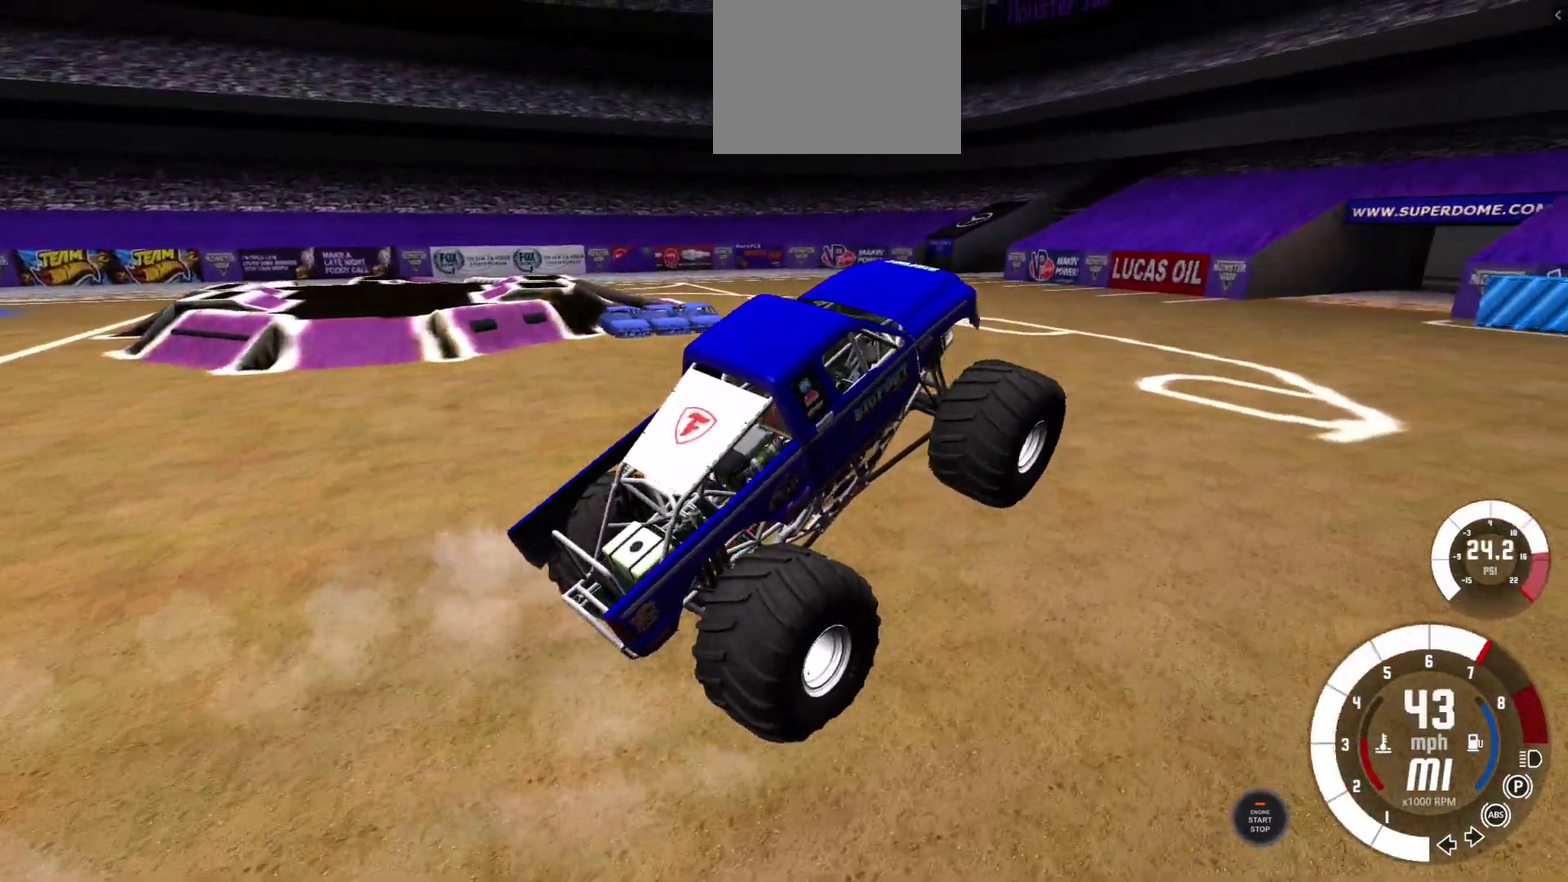
{"dt_ms": 600, "buttons": [], "left_stick": "center", "right_stick": "center", "events": []}
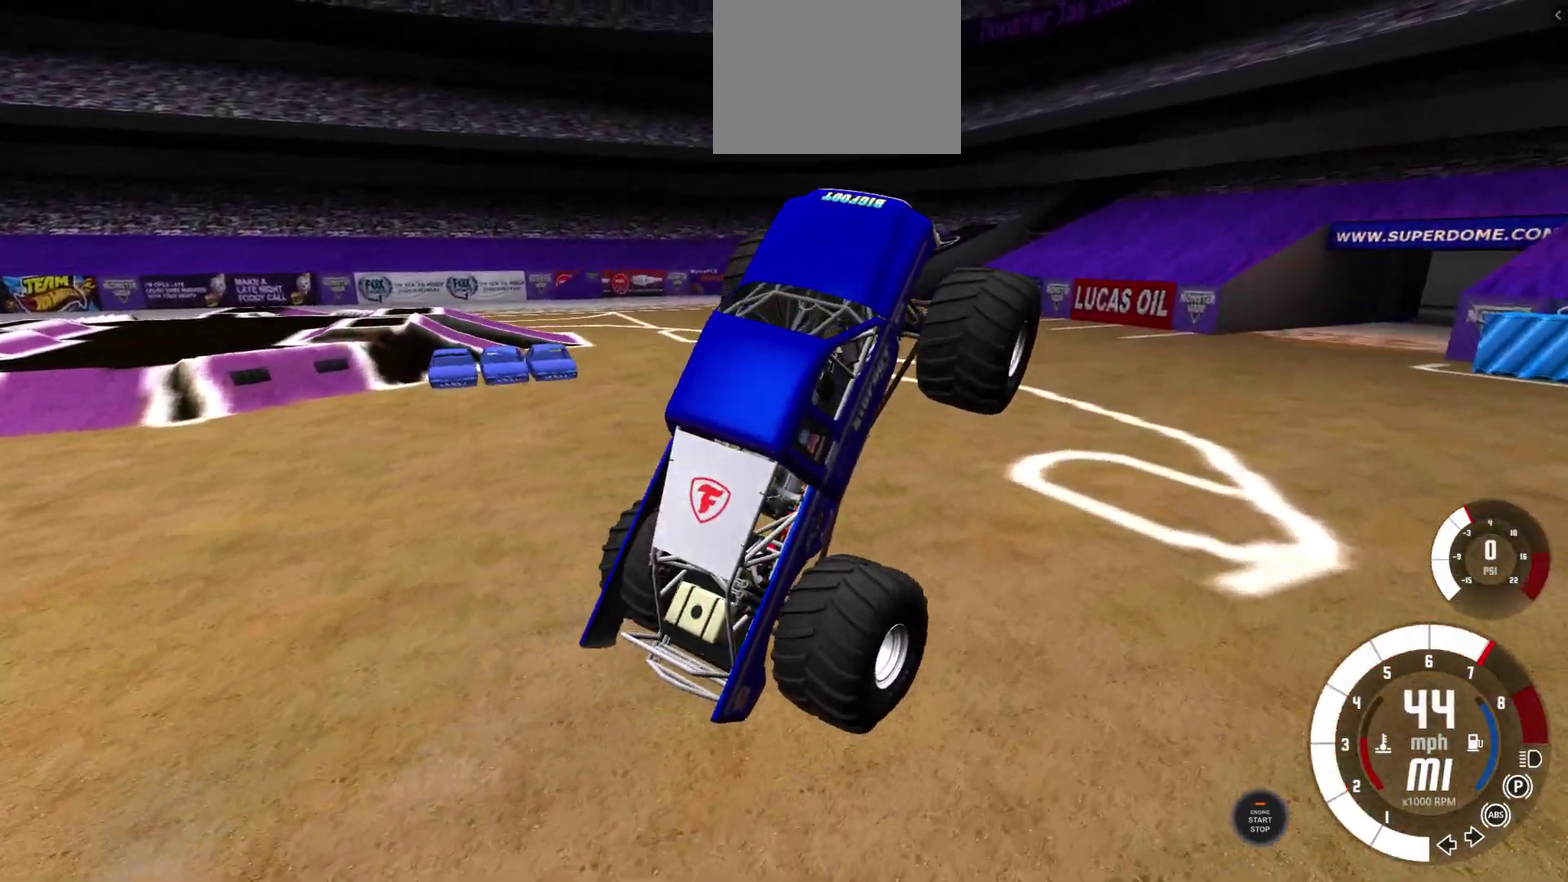
{"dt_ms": 400, "buttons": [], "left_stick": "center", "right_stick": "center", "events": []}
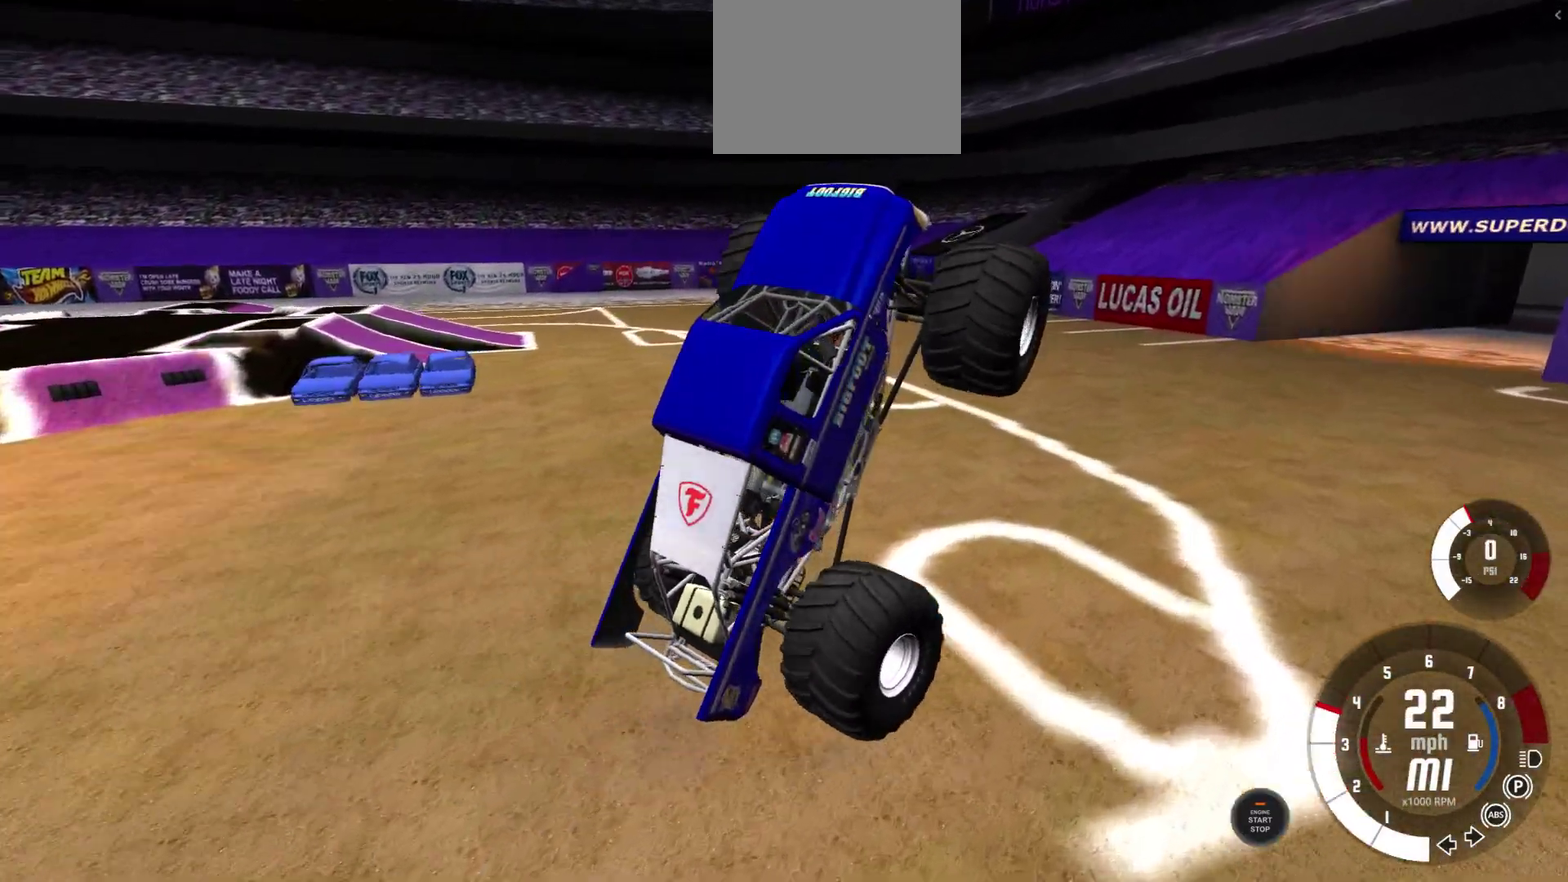
{"dt_ms": 700, "buttons": [], "left_stick": "left", "right_stick": "center", "events": [[467, "left_stick", "left"]]}
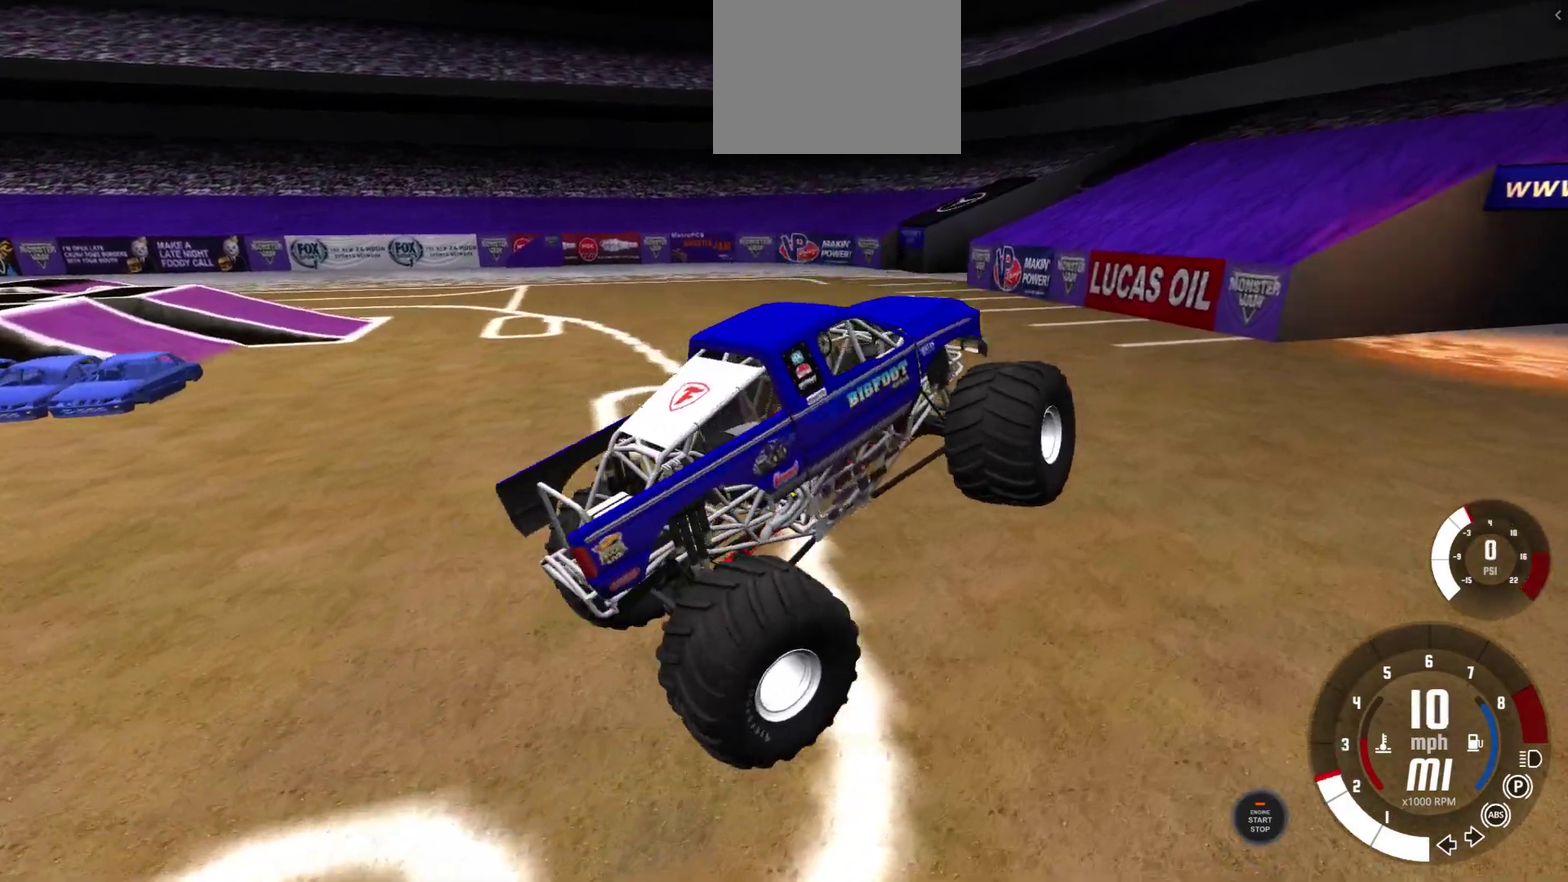
{"dt_ms": 600, "buttons": [], "left_stick": "left", "right_stick": "center", "events": []}
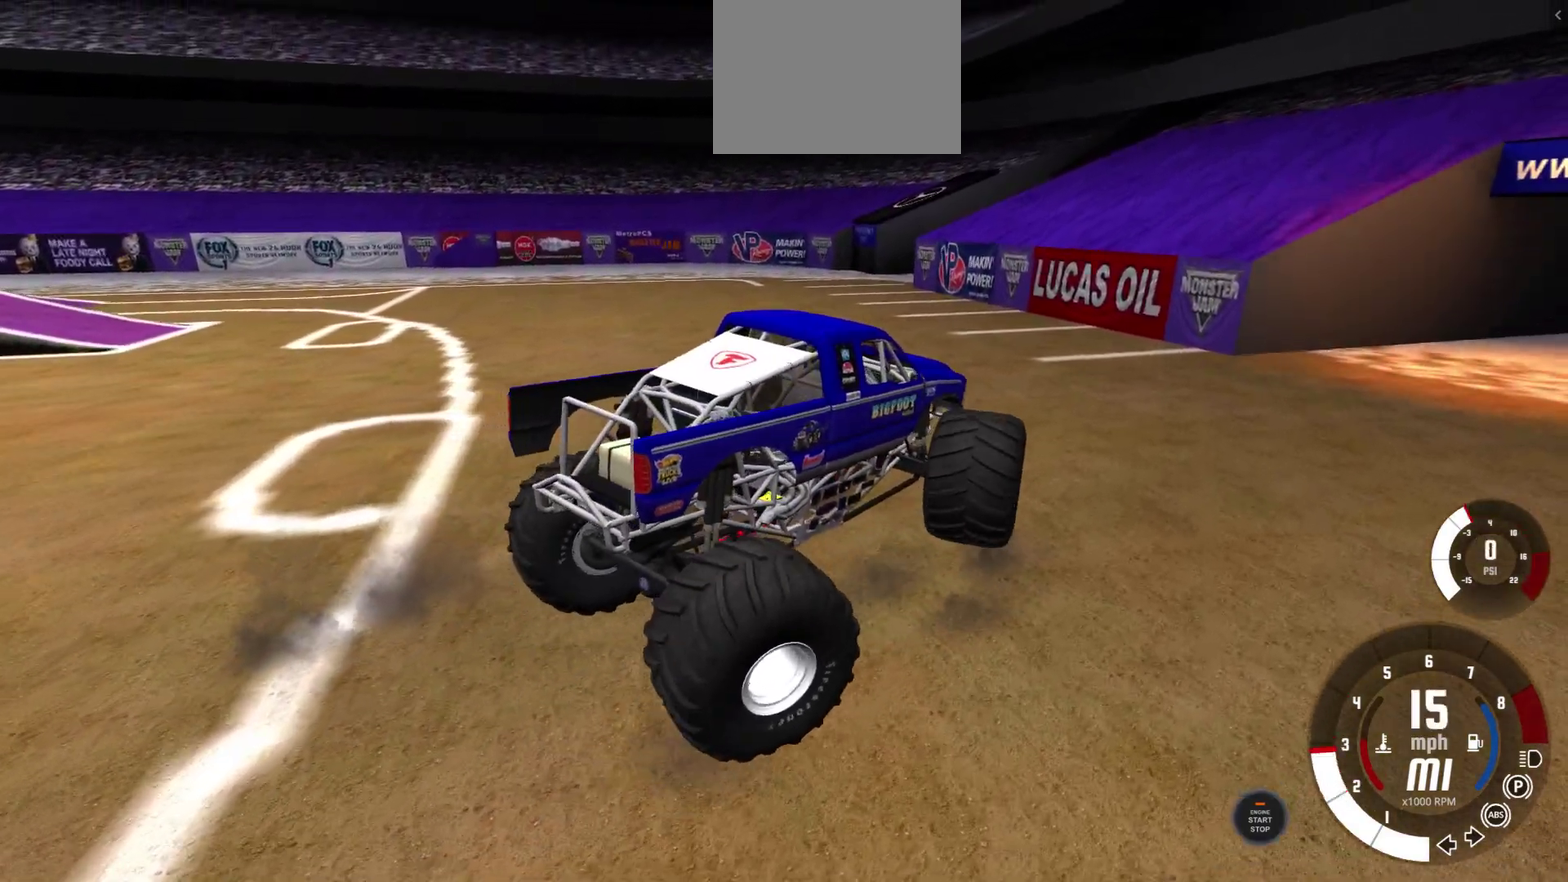
{"dt_ms": 300, "buttons": [], "left_stick": "left", "right_stick": "center", "events": []}
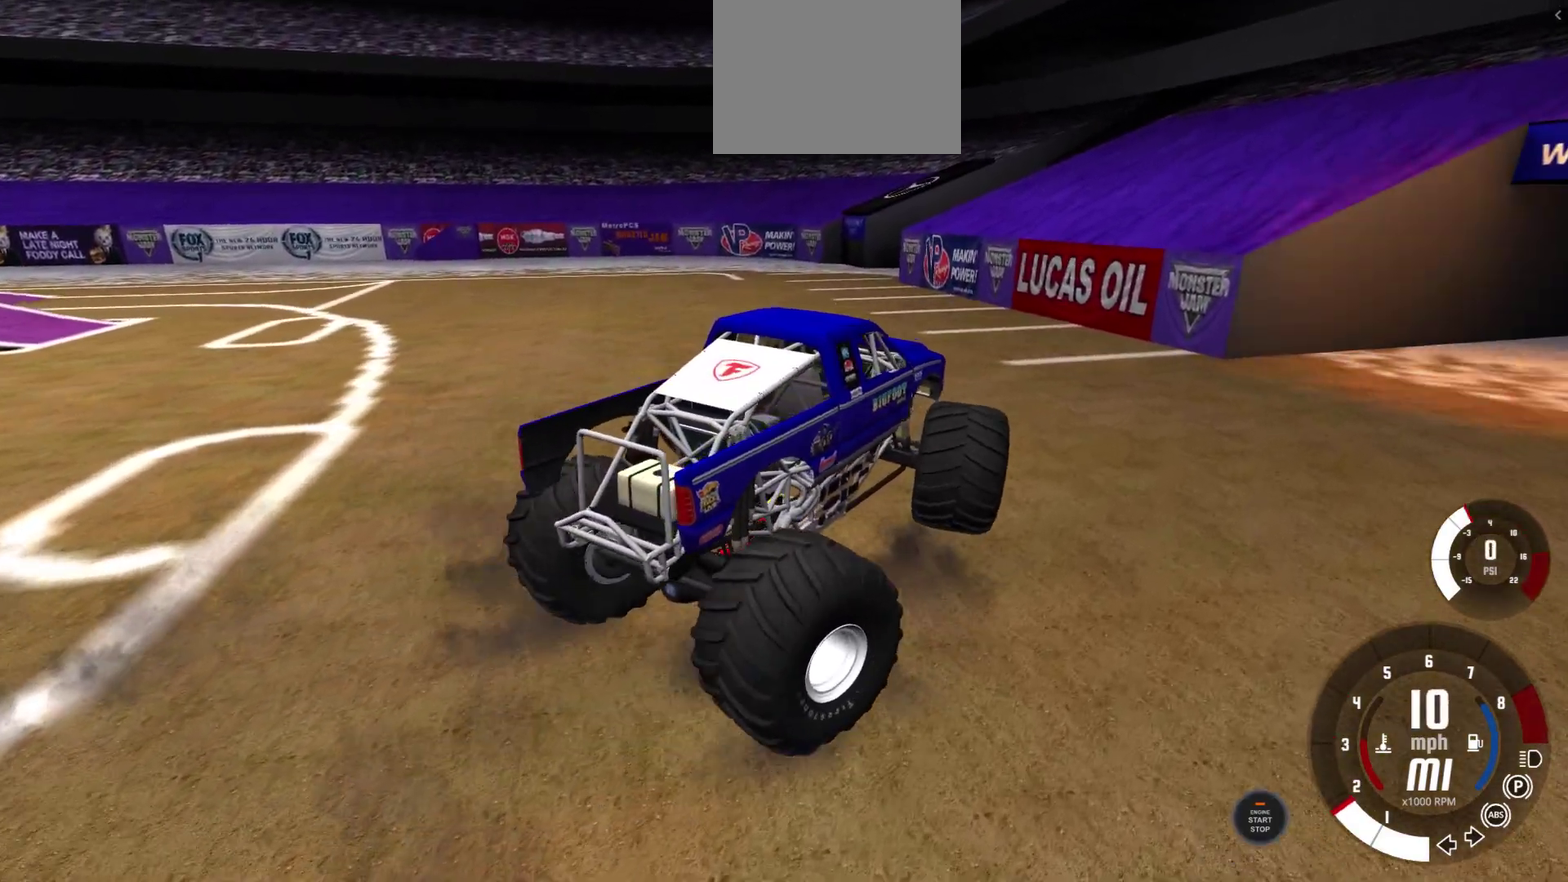
{"dt_ms": 600, "buttons": [], "left_stick": "left", "right_stick": "right", "events": [[333, "right_stick", "right"]]}
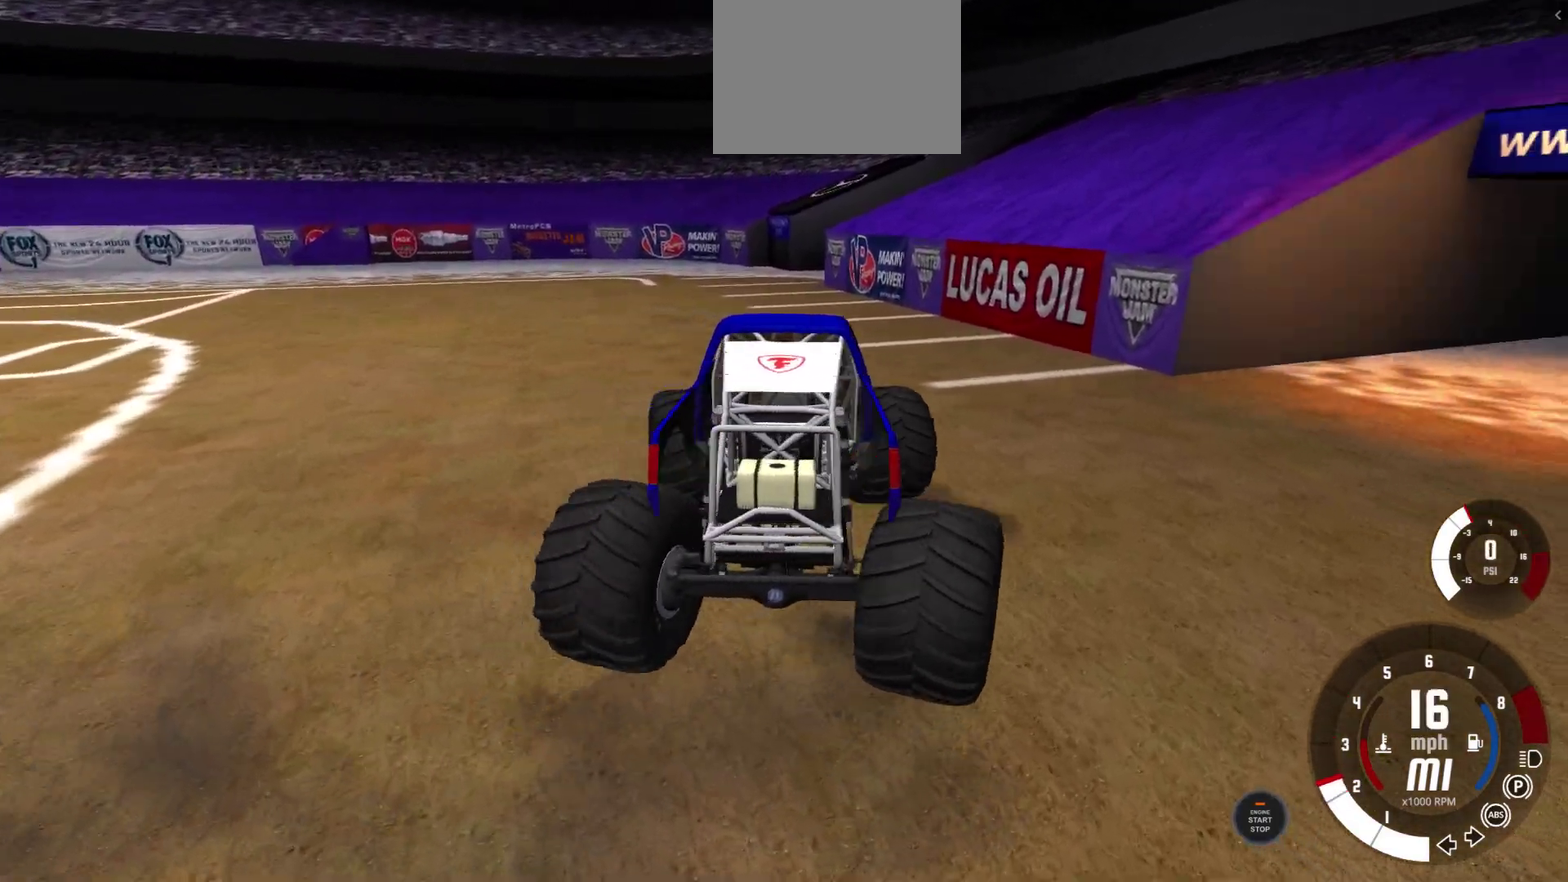
{"dt_ms": 400, "buttons": [], "left_stick": "left", "right_stick": "center", "events": [[250, "right_stick", "center"]]}
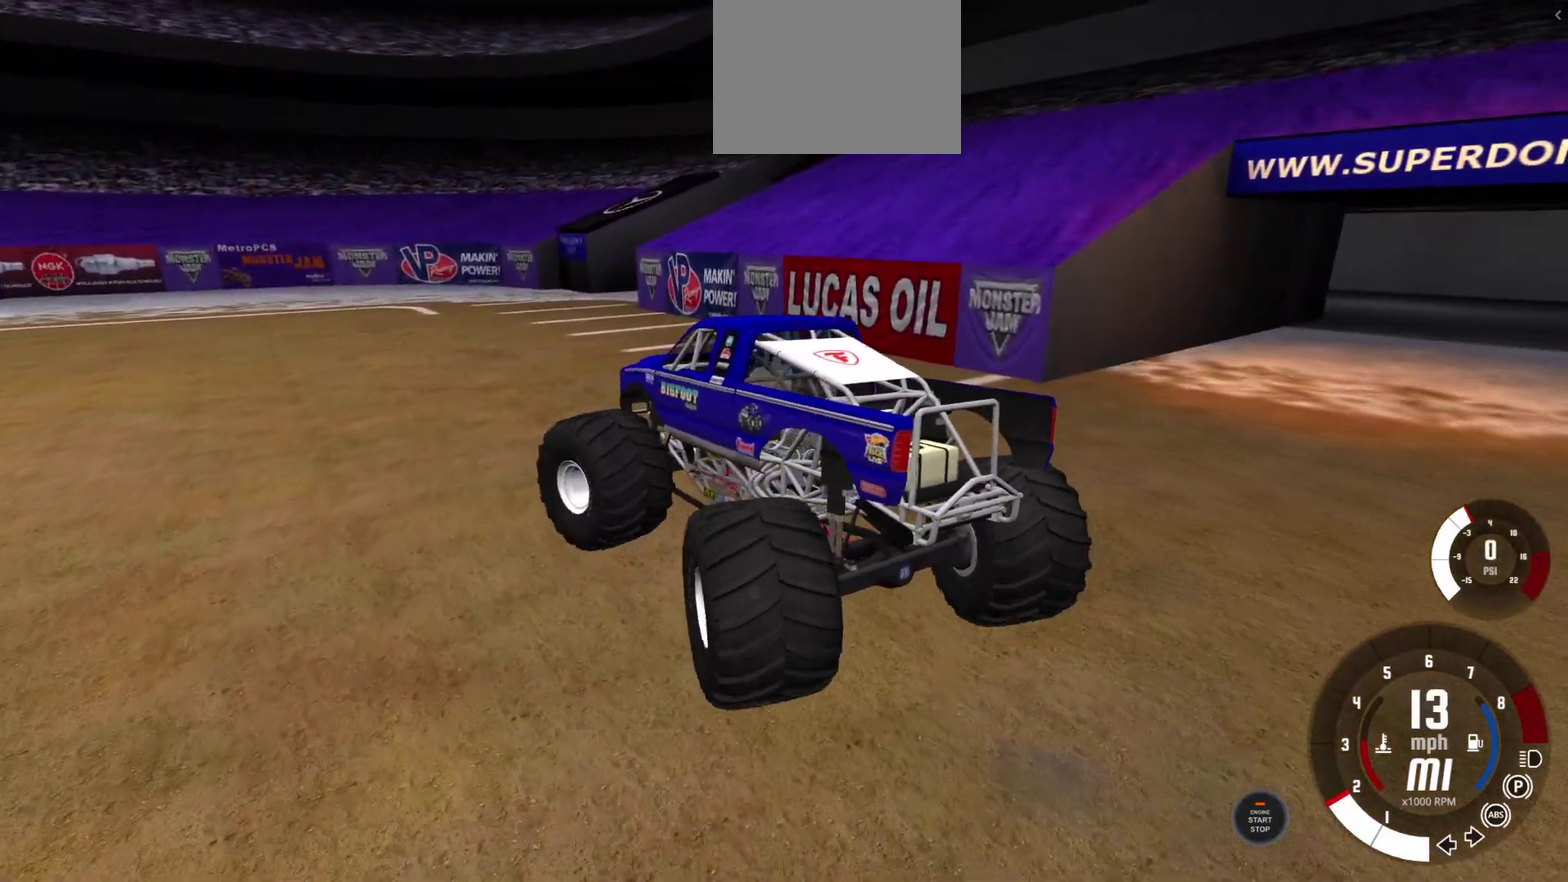
{"dt_ms": 600, "buttons": [], "left_stick": "left", "right_stick": "center", "events": []}
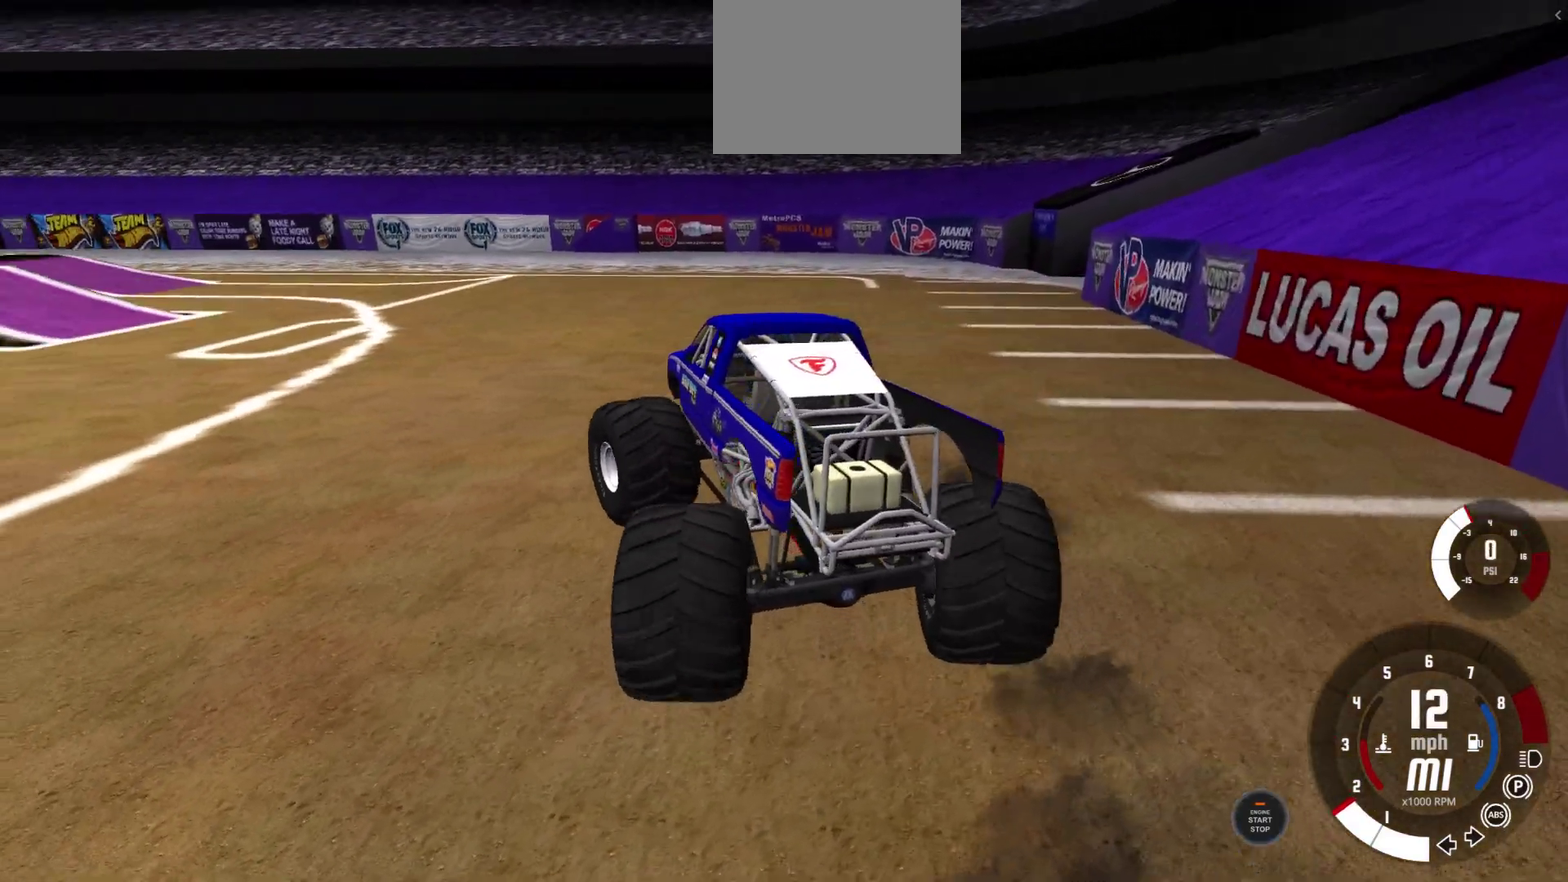
{"dt_ms": 400, "buttons": [], "left_stick": "left", "right_stick": "up", "events": [[267, "right_stick", "up-left"], [400, "right_stick", "up"]]}
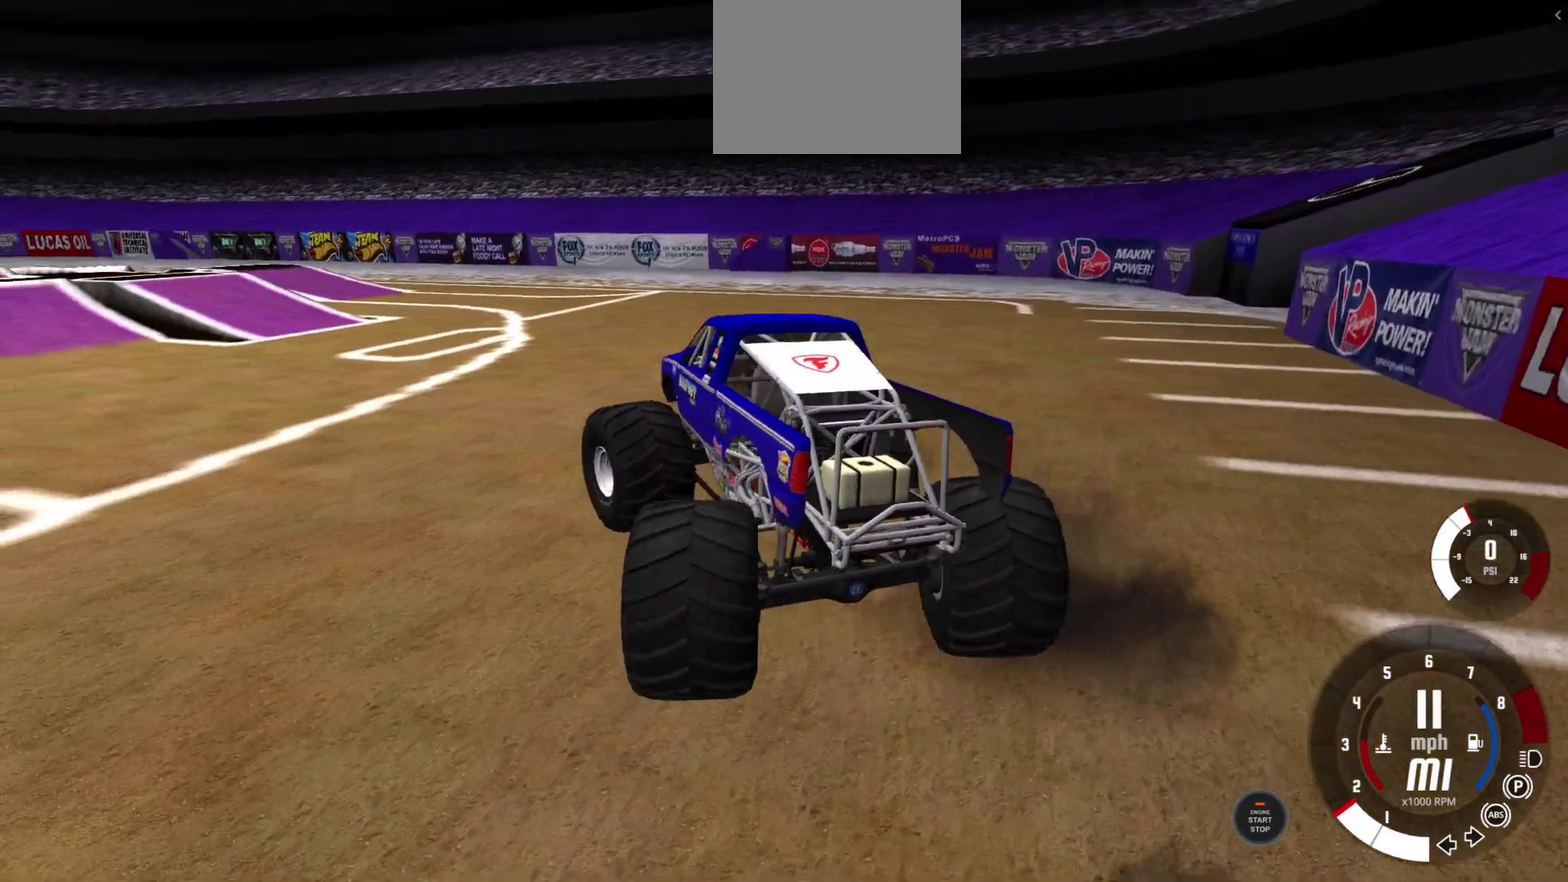
{"dt_ms": 500, "buttons": [], "left_stick": "left", "right_stick": "center", "events": [[183, "right_stick", "center"]]}
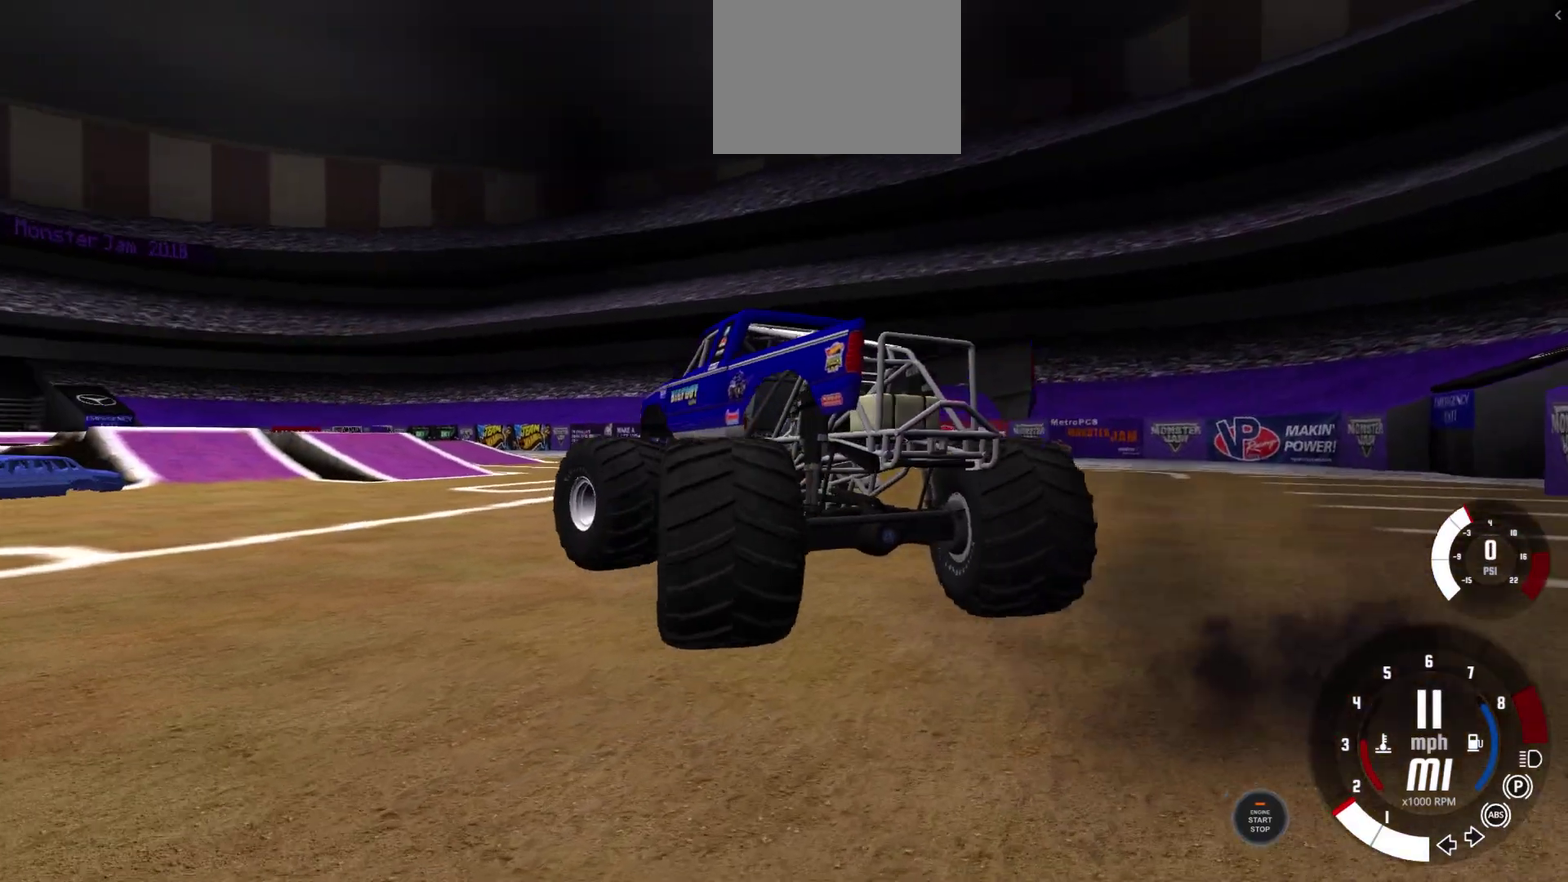
{"dt_ms": 500, "buttons": [], "left_stick": "center", "right_stick": "center", "events": [[300, "left_stick", "center"], [317, "right_stick", "down-left"], [433, "right_stick", "center"]]}
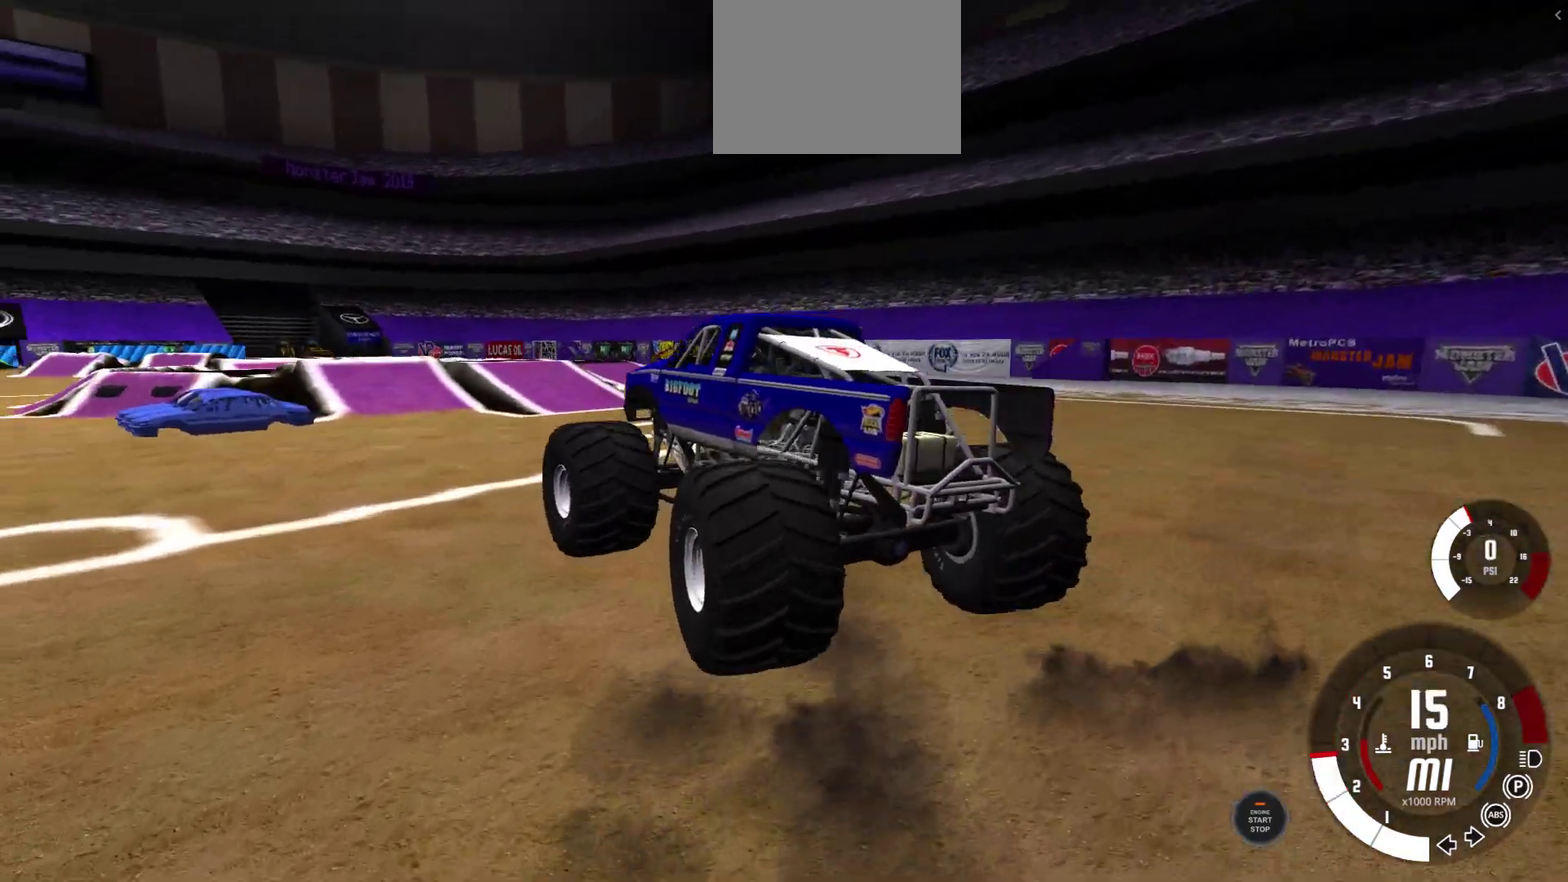
{"dt_ms": 700, "buttons": [], "left_stick": "center", "right_stick": "center", "events": []}
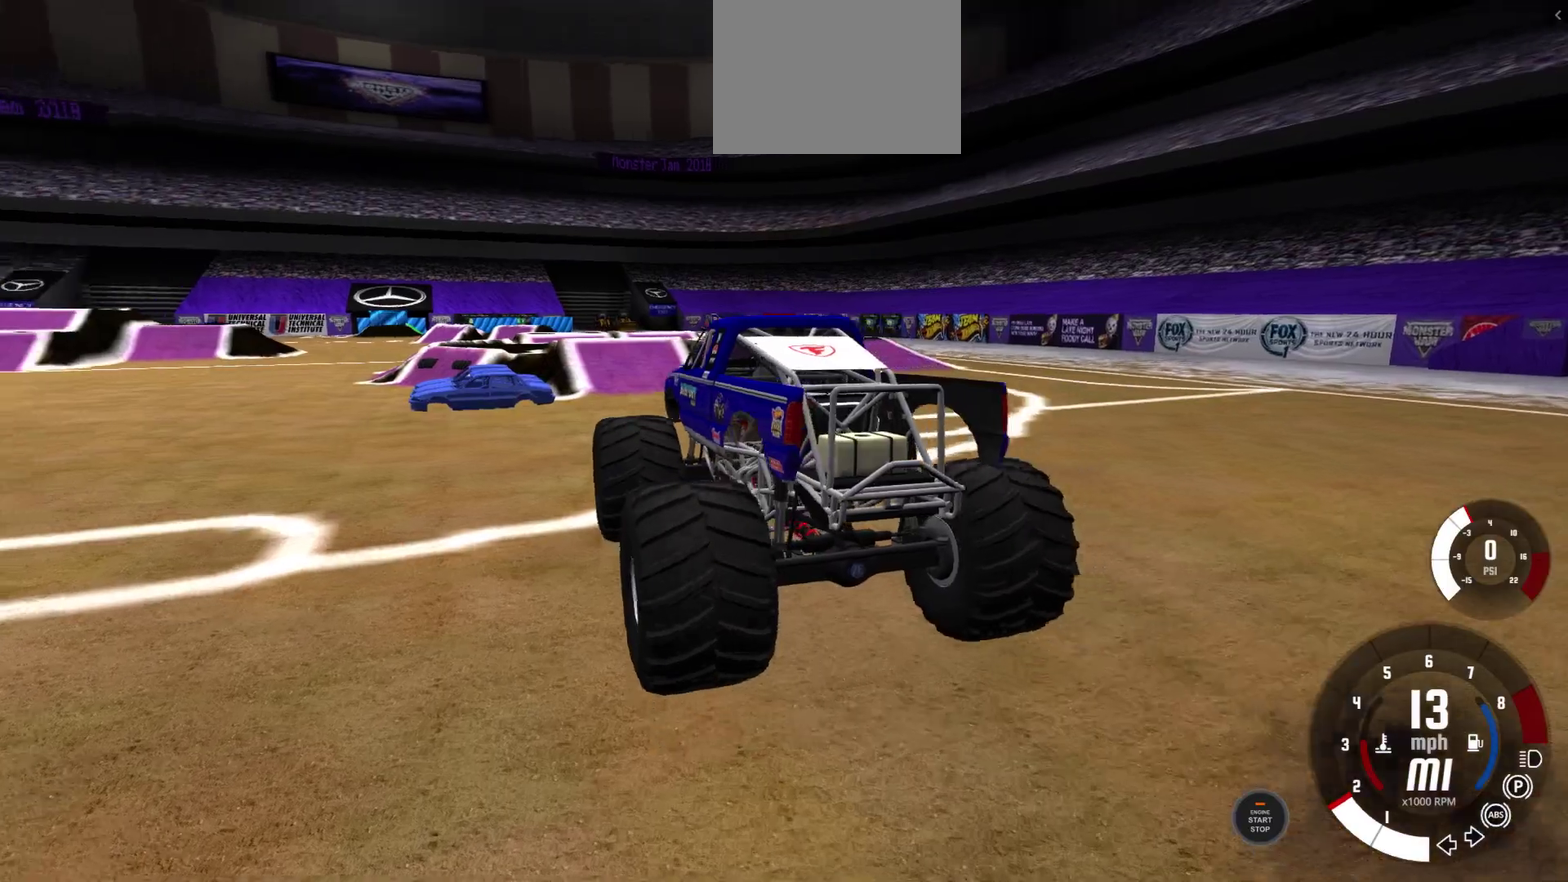
{"dt_ms": 300, "buttons": [], "left_stick": "center", "right_stick": "center", "events": []}
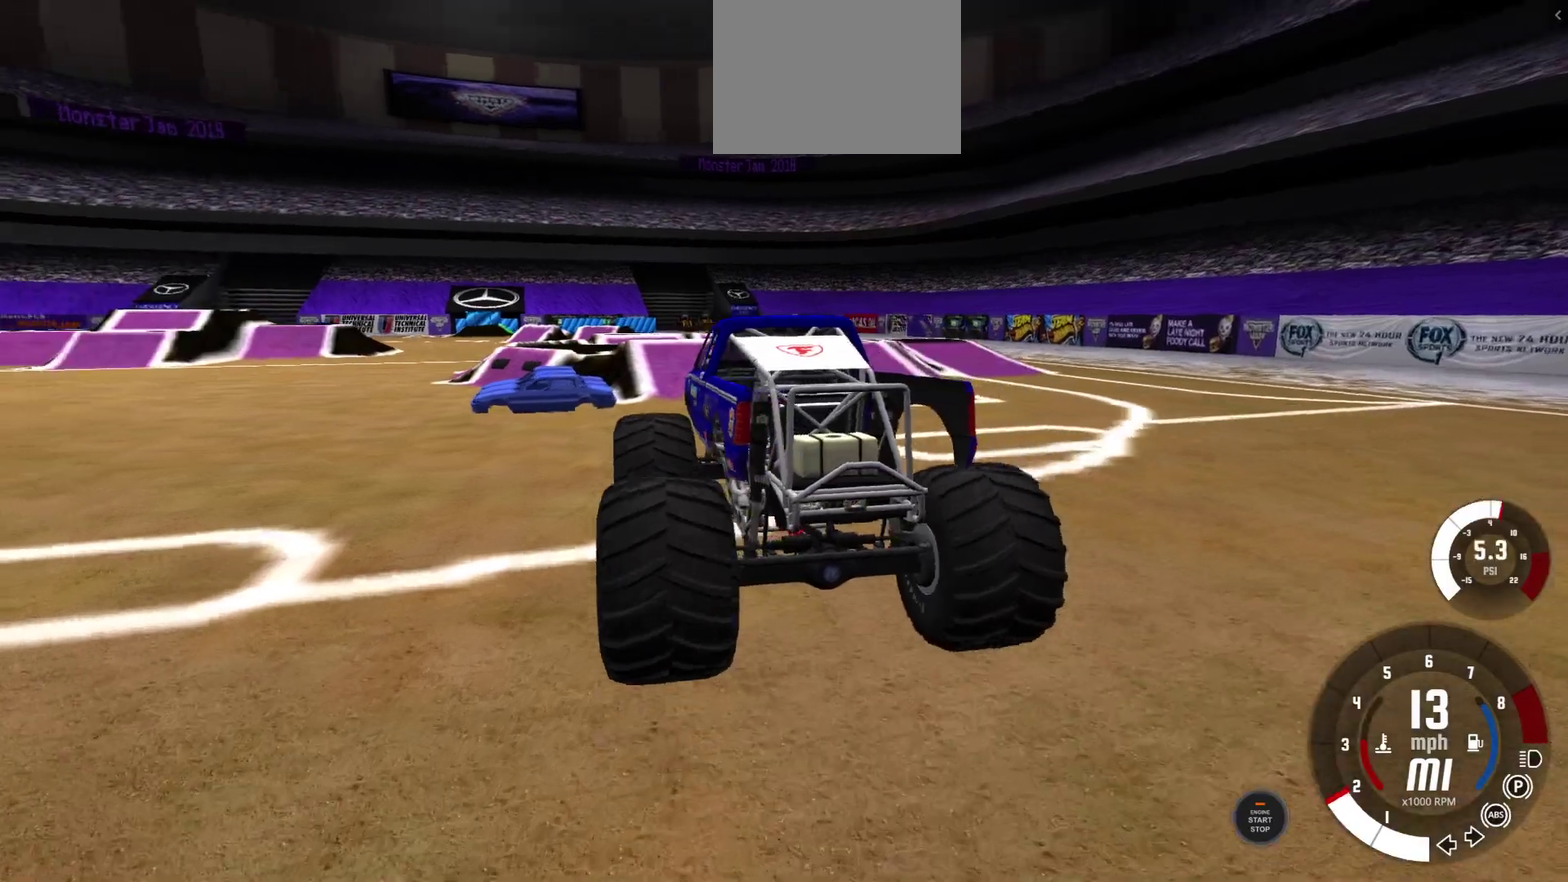
{"dt_ms": 500, "buttons": [], "left_stick": "center", "right_stick": "center", "events": [[83, "left_stick", "right"], [133, "right_stick", "down-left"], [267, "left_stick", "center"], [400, "right_stick", "center"]]}
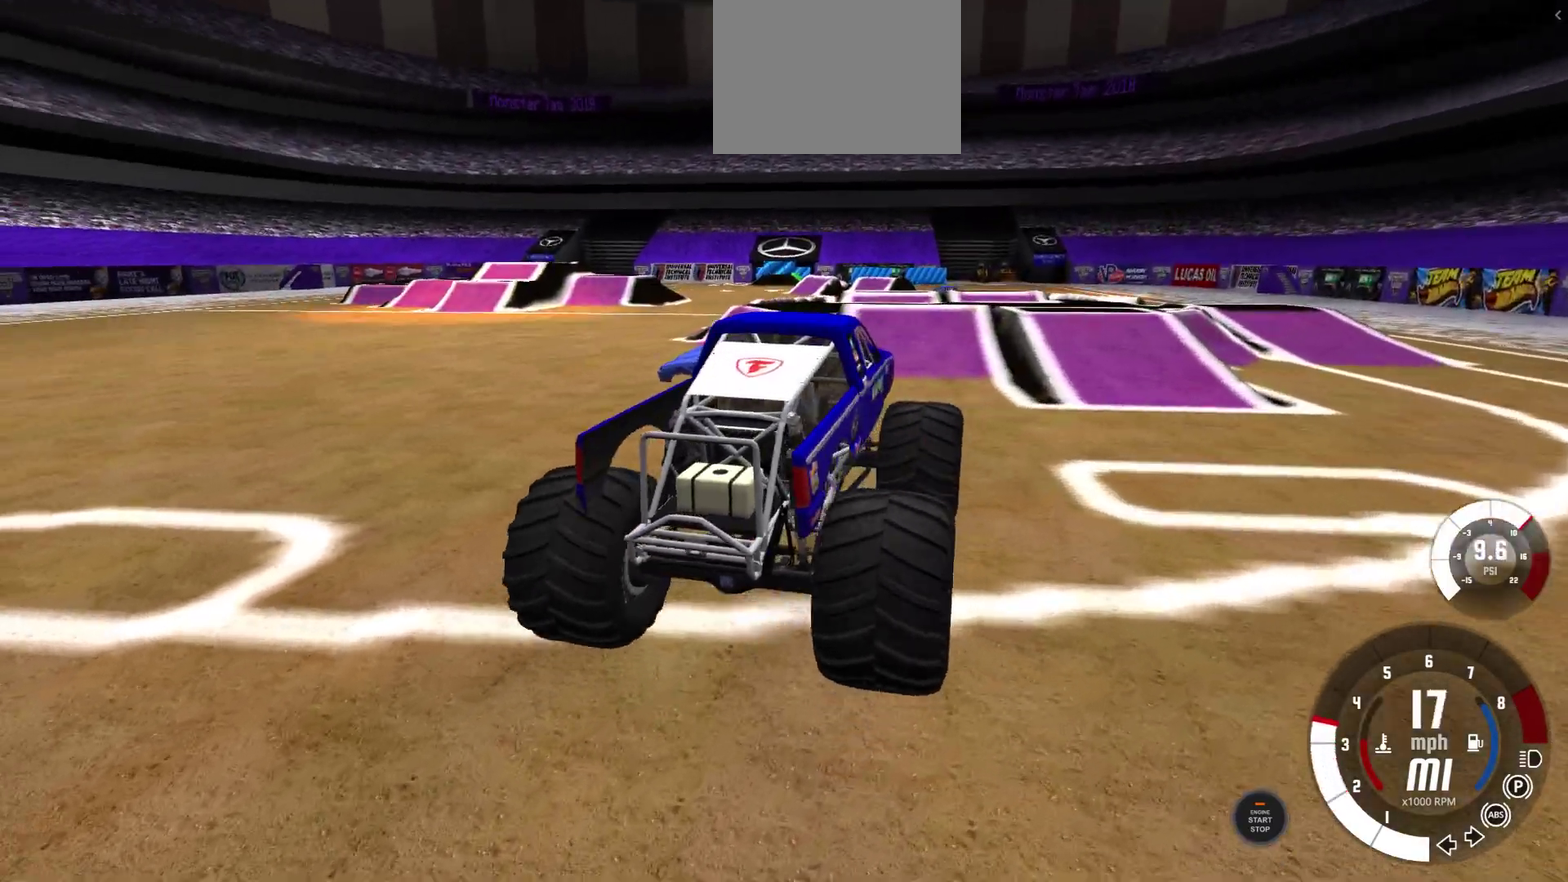
{"dt_ms": 600, "buttons": [], "left_stick": "center", "right_stick": "up", "events": [[483, "right_stick", "up-right"], [600, "right_stick", "up"]]}
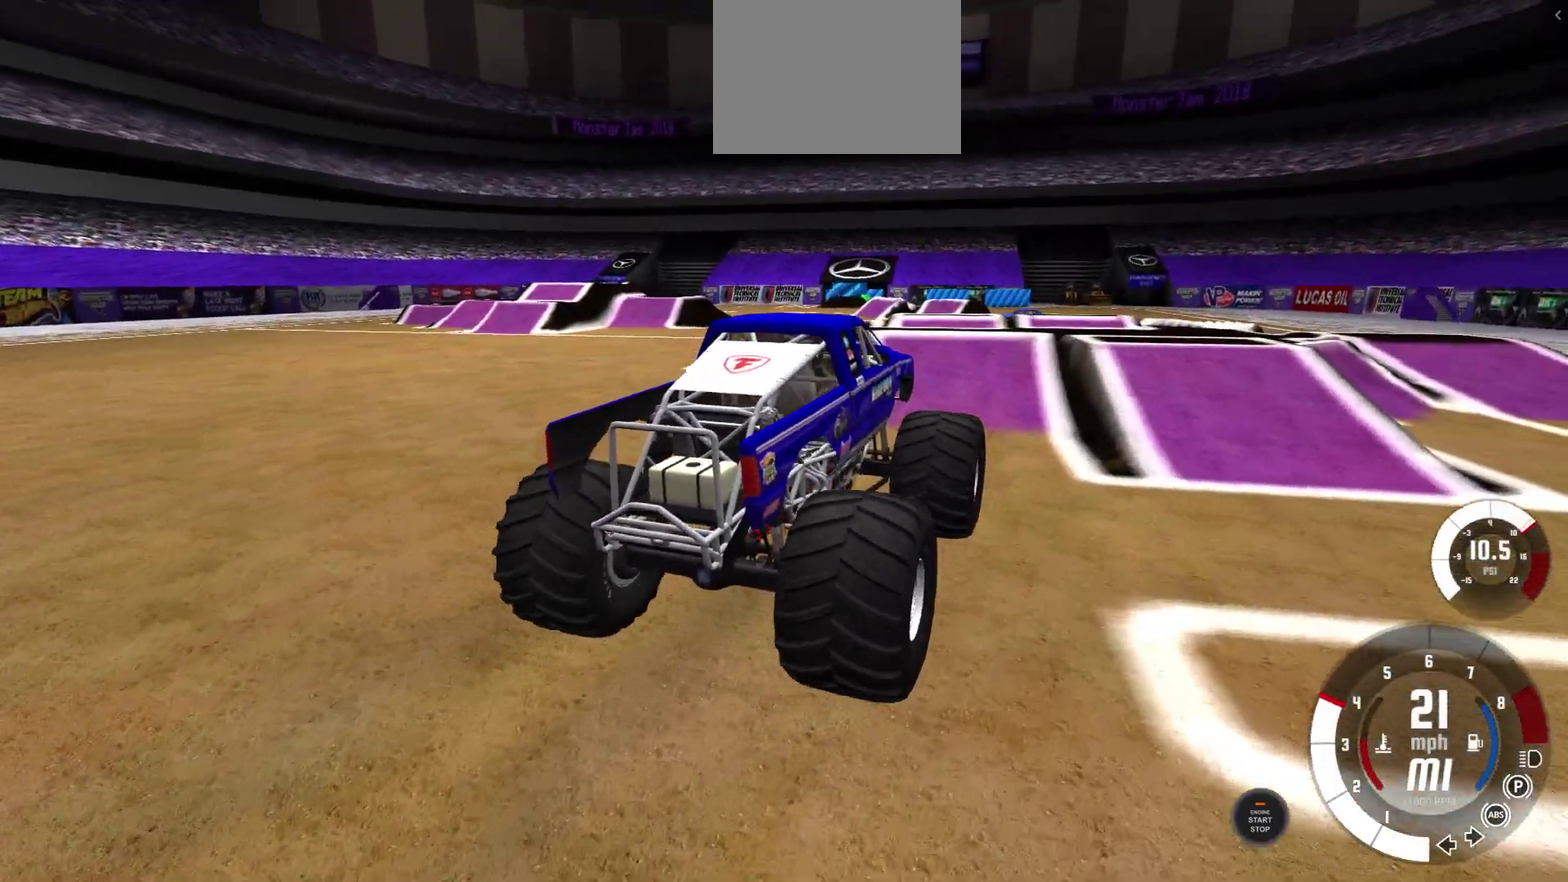
{"dt_ms": 400, "buttons": [], "left_stick": "center", "right_stick": "center", "events": [[33, "left_stick", "left"], [100, "right_stick", "center"], [250, "left_stick", "center"]]}